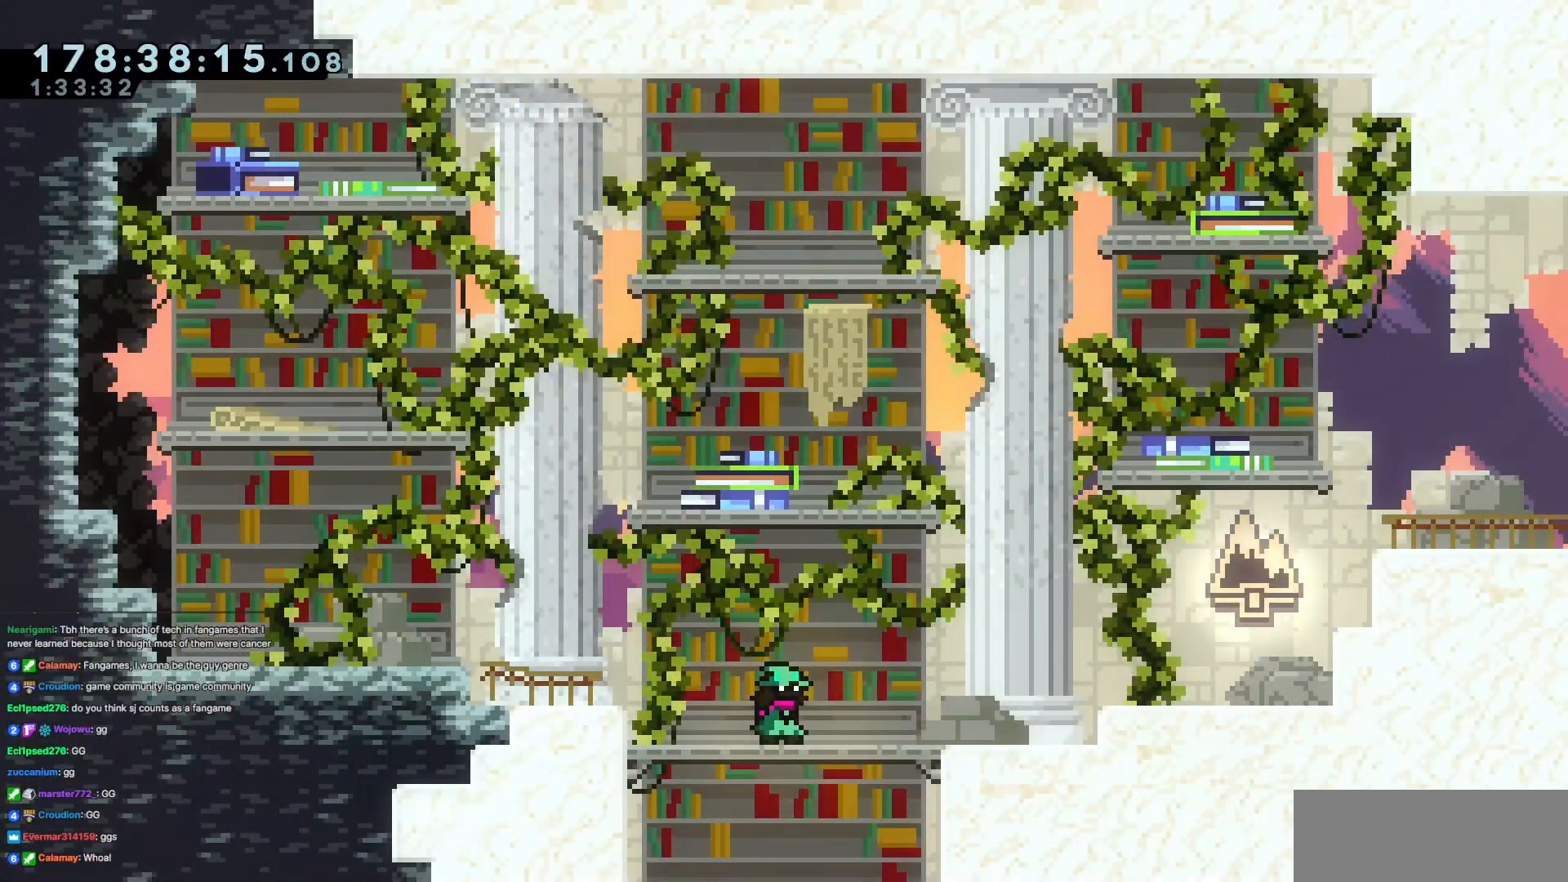
Gameplay with keyboard; each line is a JSON object with the keys held at the frame after it. "events" lists presses ("down") and releases ("up") of "dash", "demo", "demo2", "down", "grab", "jump", "jump2", "jump3", "jump4", "left", "right" and "up" between this image and that frame as [ms after this image, input, new state], when the widget could be followed in between. No other keys are recorded. Mouse input is not recorded. Key names are as the overlay labels them; some are game actions (e.g. jump) rather than physical keys.
{"keys": ["jump3", "left"], "events": [[434, "left", "down"], [467, "jump3", "down"]]}
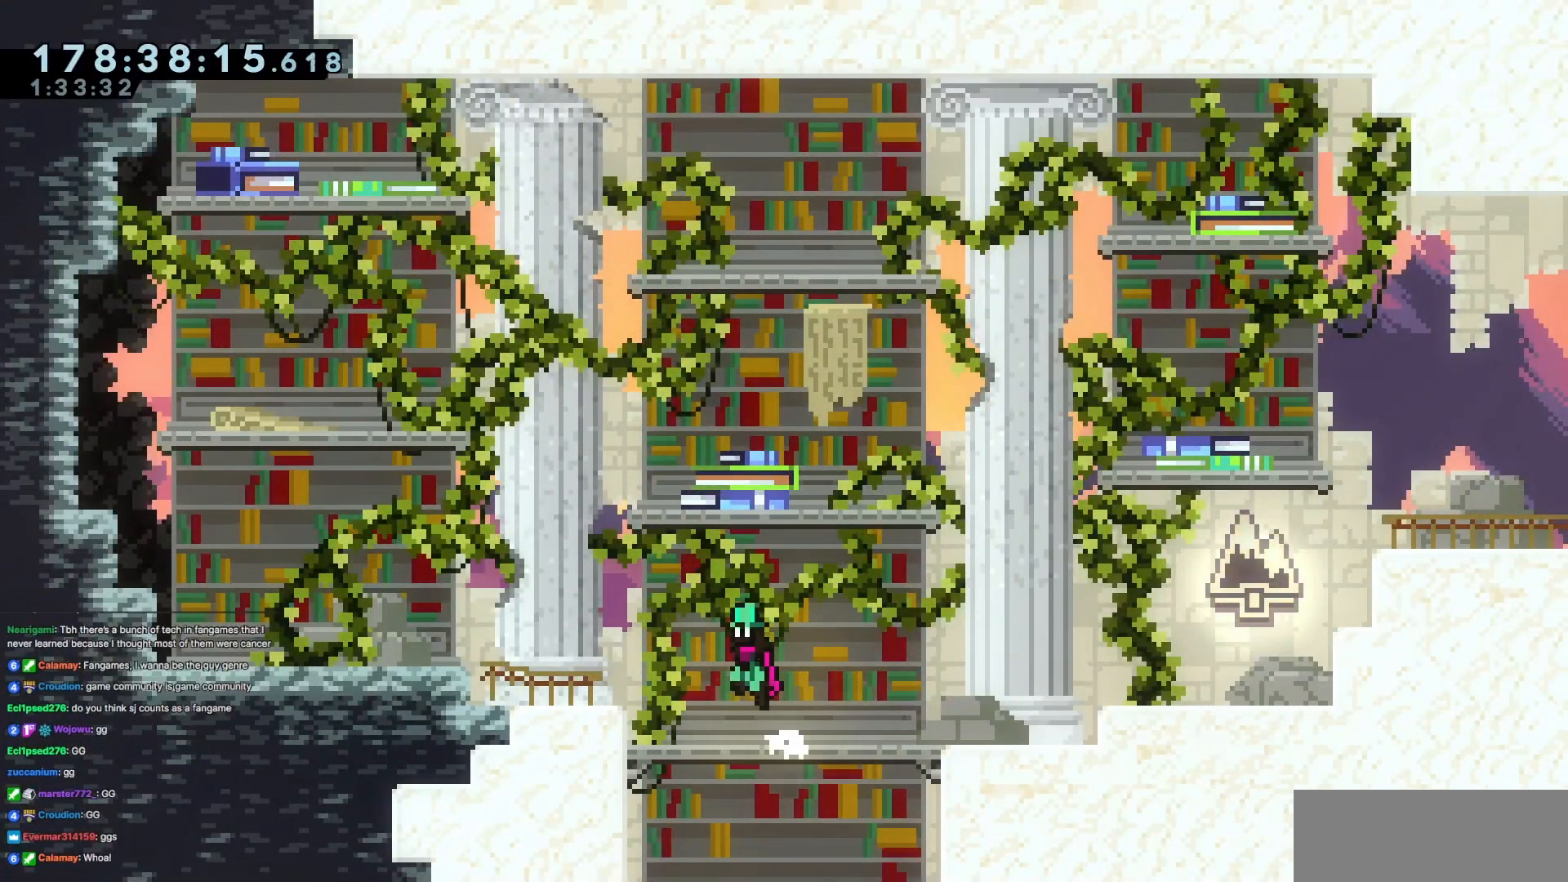
{"keys": [], "events": [[400, "left", "up"], [434, "jump3", "up"]]}
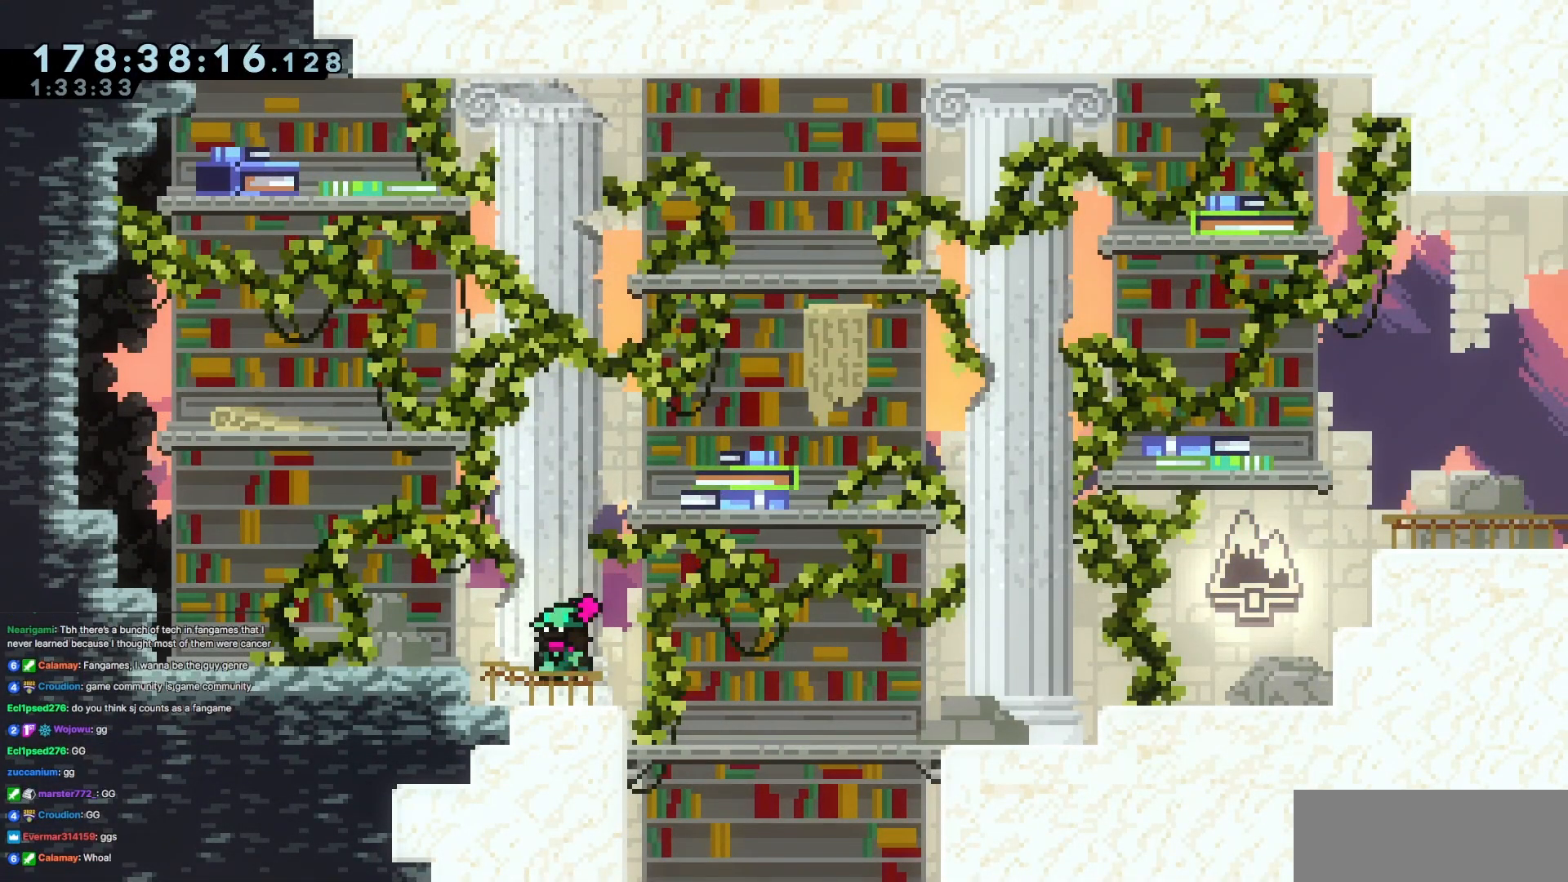
{"keys": [], "events": [[134, "right", "down"], [217, "right", "up"], [417, "down", "down"], [501, "down", "up"]]}
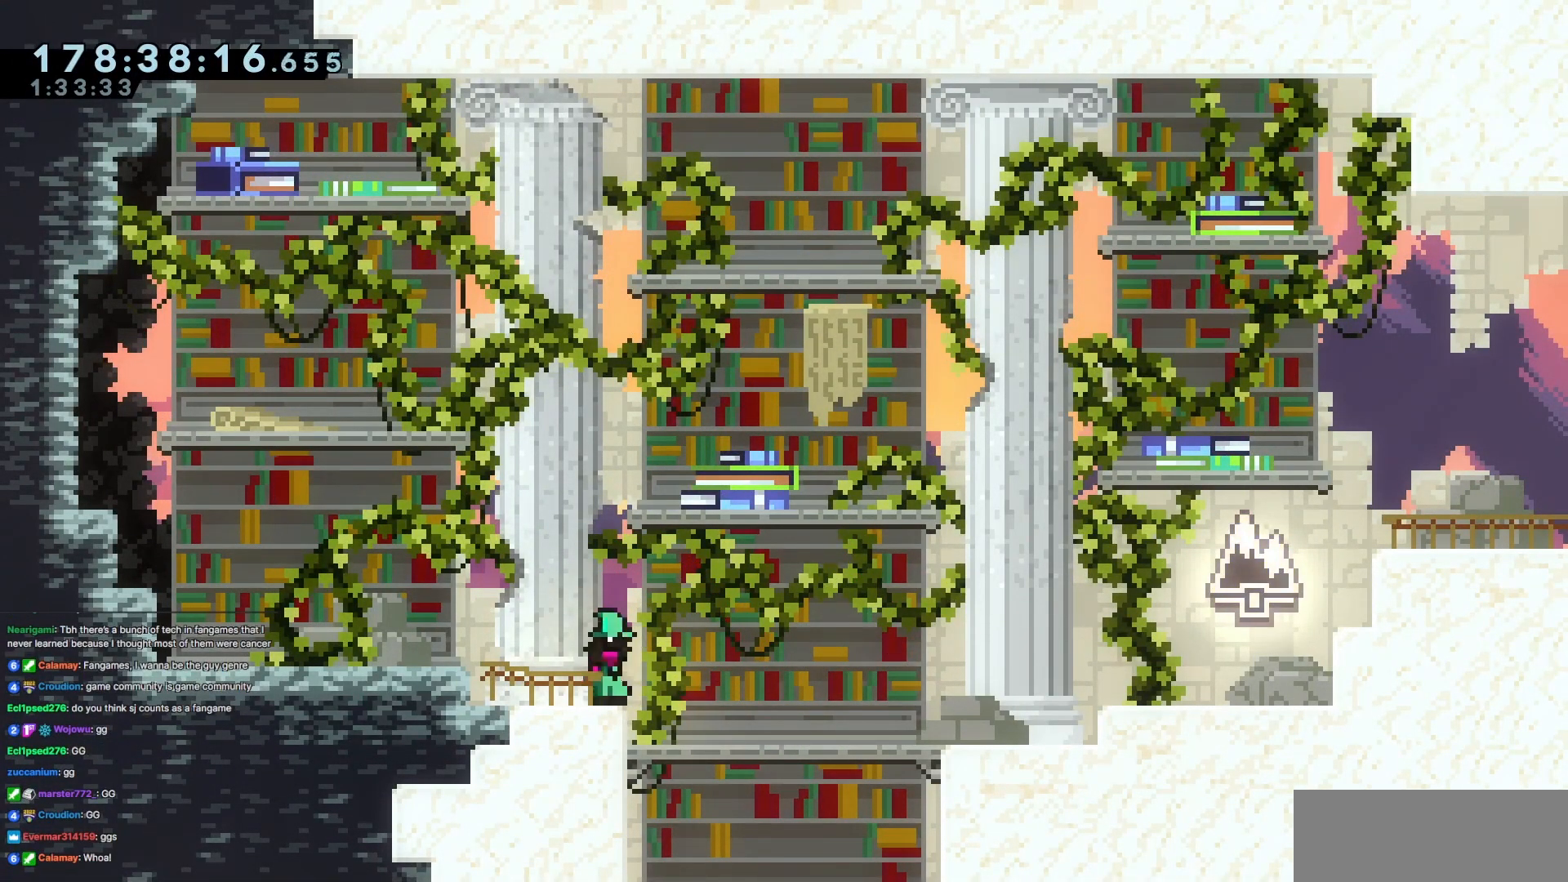
{"keys": ["left"], "events": [[100, "down", "down"], [200, "down", "up"], [283, "down", "down"], [434, "down", "up"], [467, "left", "down"]]}
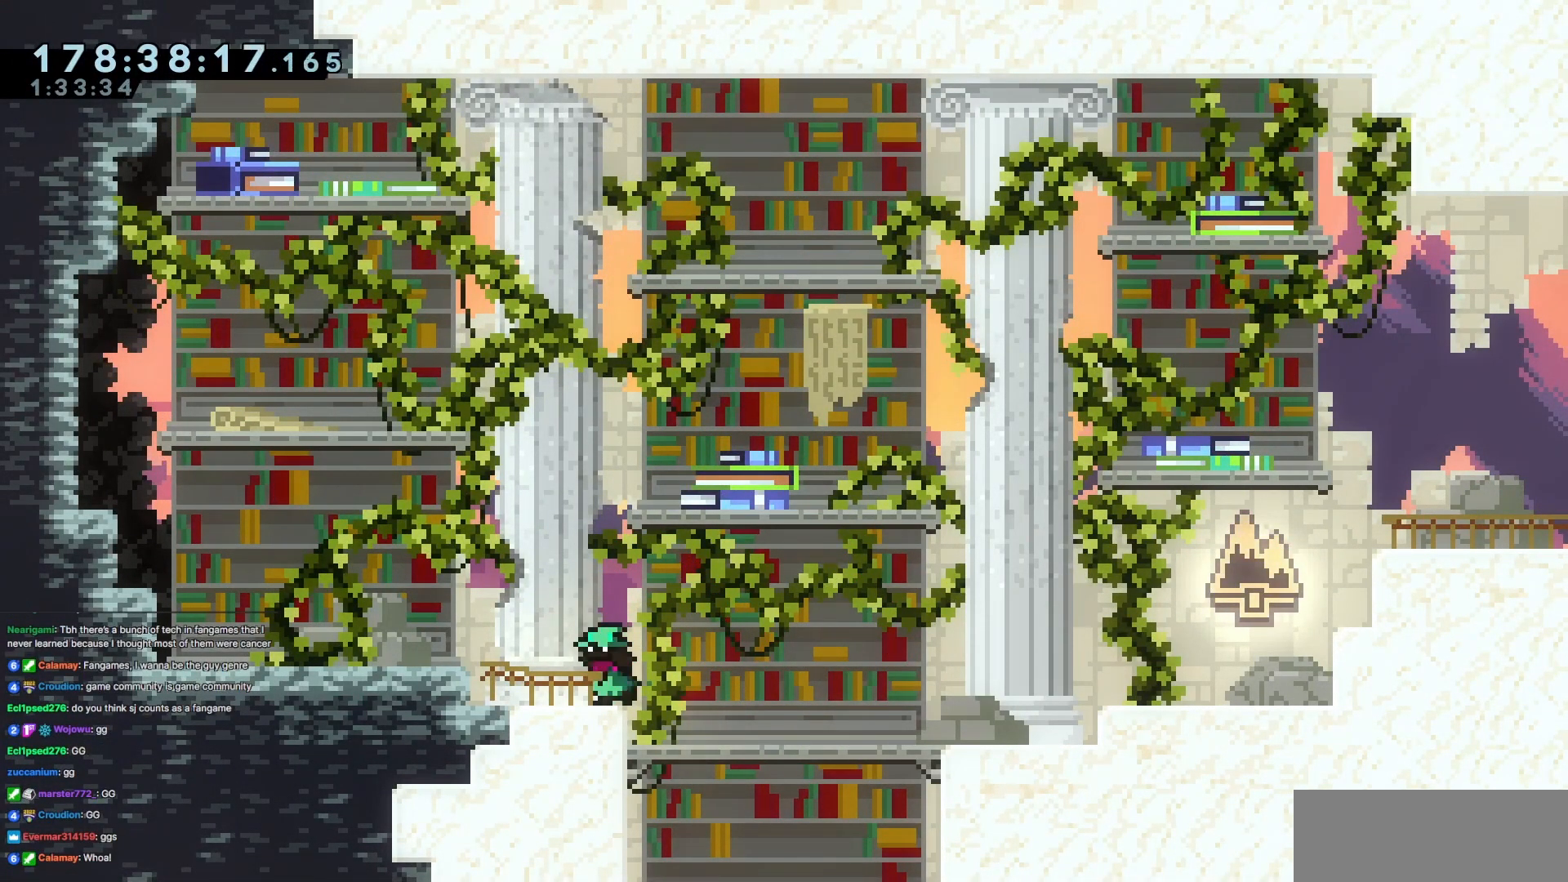
{"keys": ["left"], "events": [[17, "jump3", "down"], [484, "jump3", "up"]]}
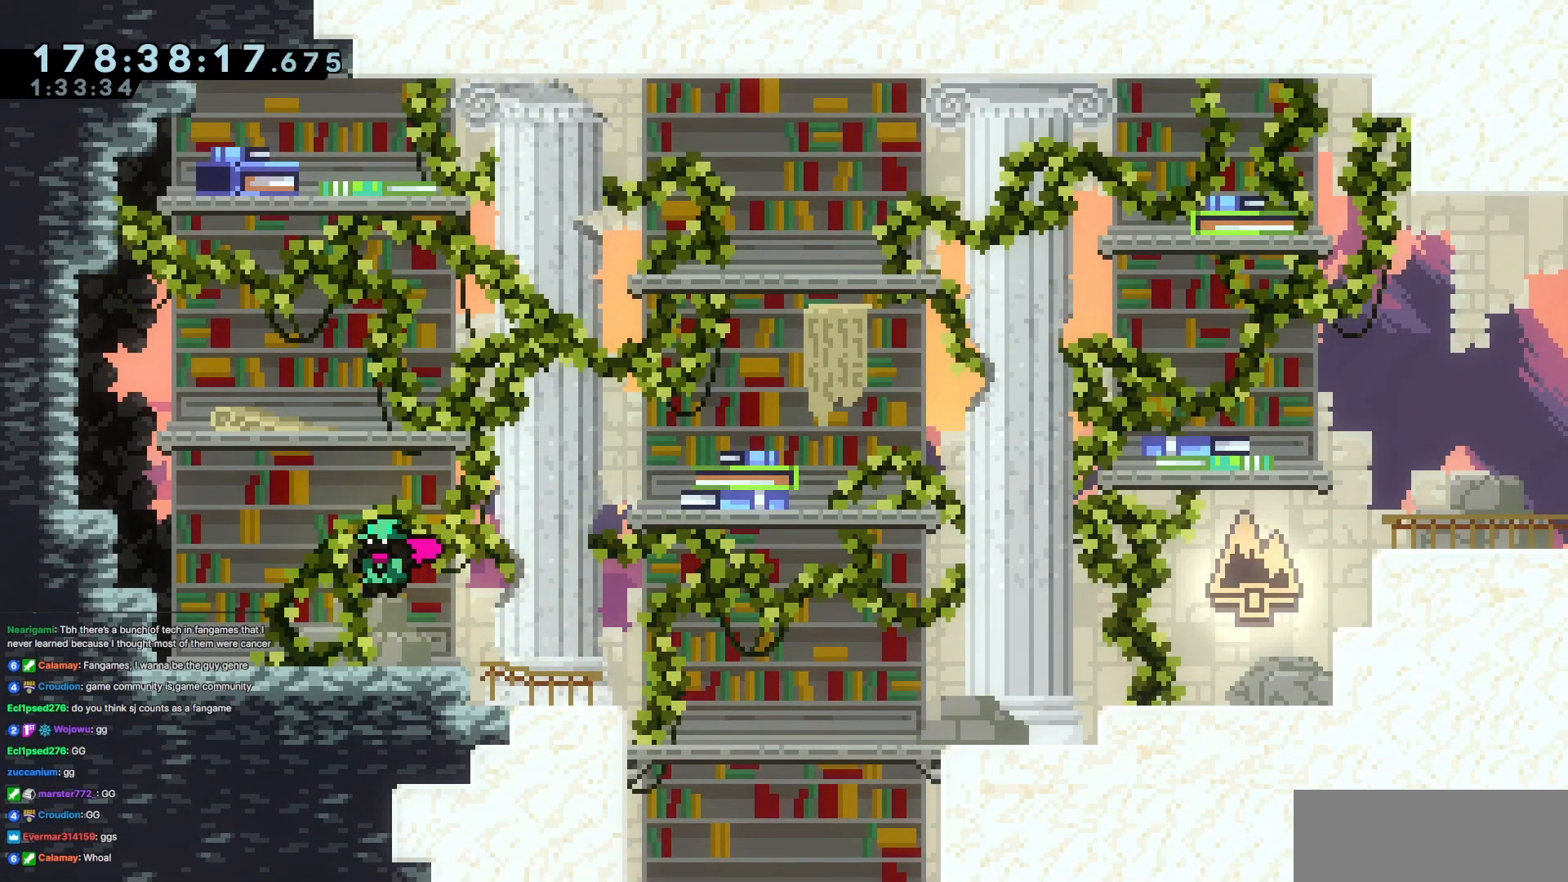
{"keys": ["jump3", "left"], "events": [[417, "jump3", "down"]]}
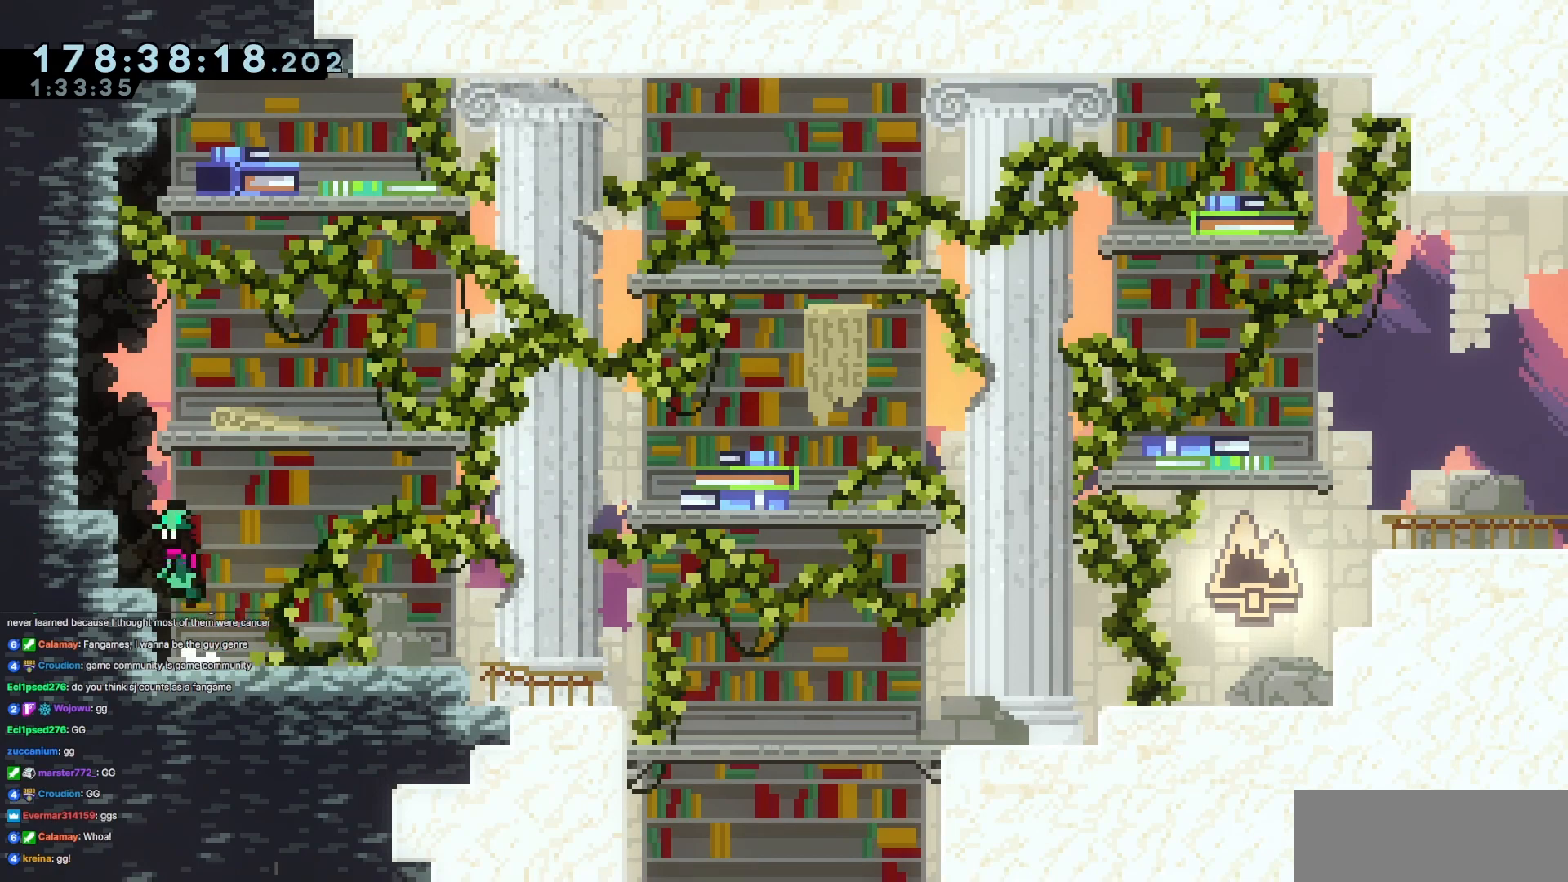
{"keys": ["grab", "jump3", "left", "up"], "events": [[184, "grab", "down"], [234, "jump3", "up"], [234, "up", "down"], [284, "jump", "down"], [434, "jump3", "down"], [467, "jump", "up"]]}
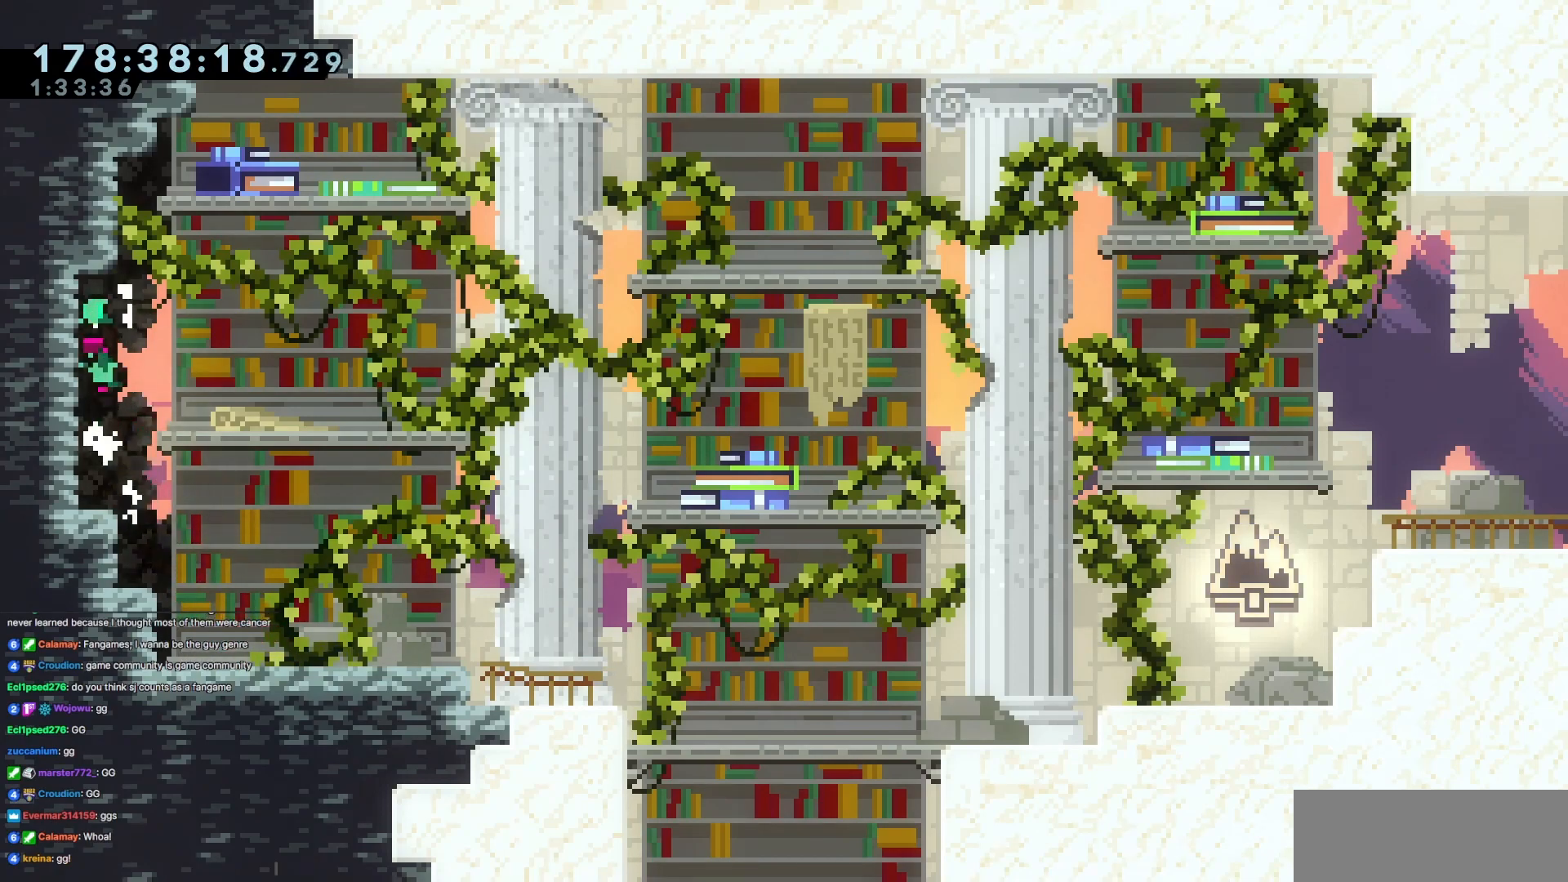
{"keys": ["jump3", "left"], "events": [[17, "grab", "up"], [67, "up", "up"], [117, "jump3", "up"], [117, "left", "up"], [167, "jump3", "down"], [250, "left", "down"]]}
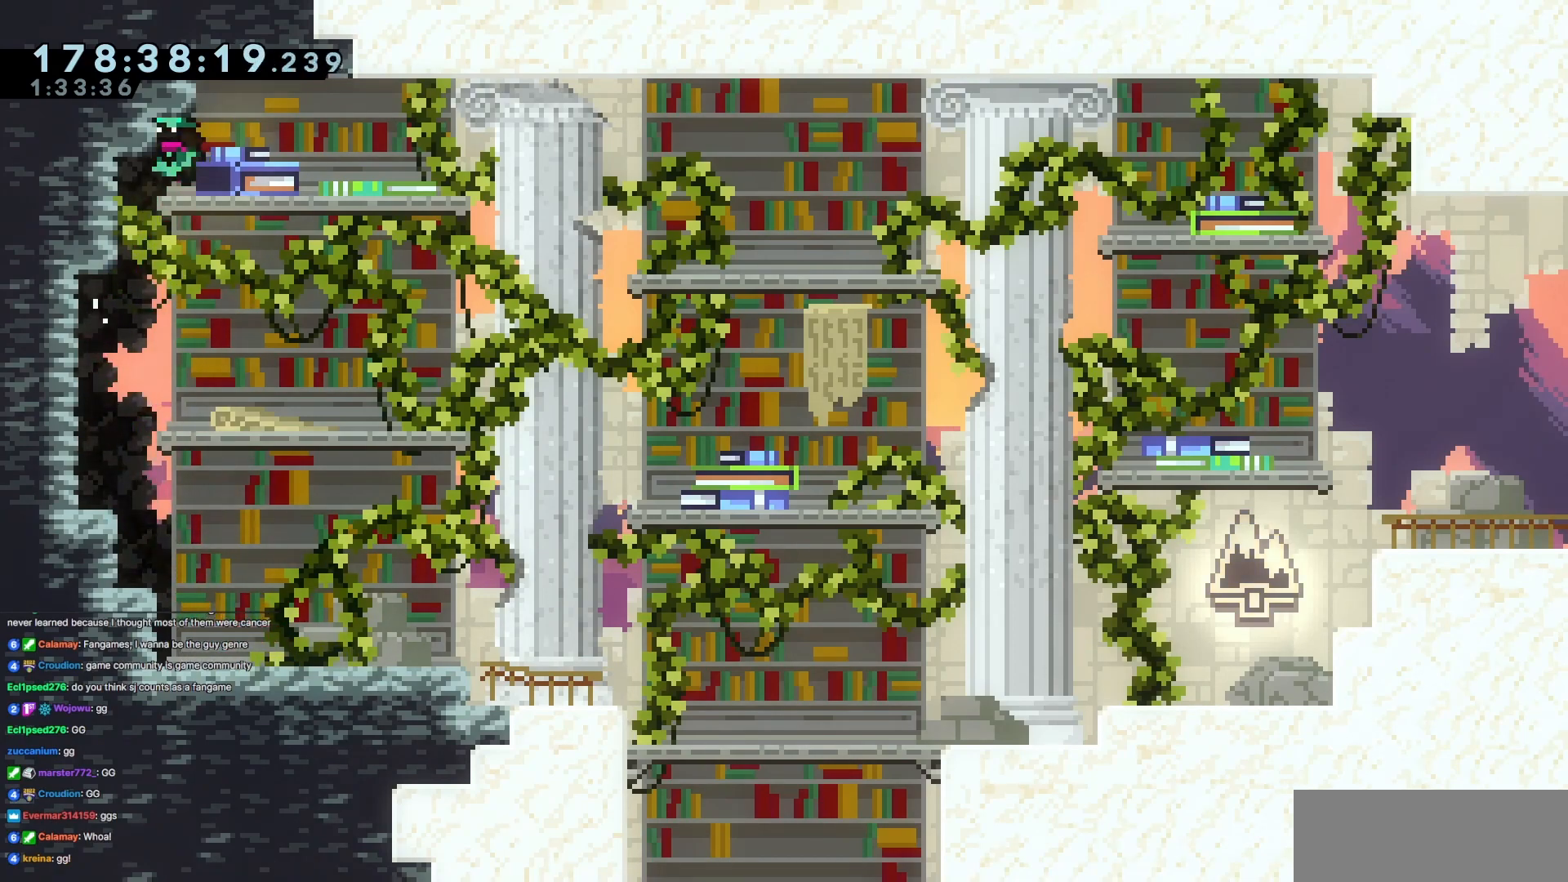
{"keys": [], "events": [[34, "jump3", "up"], [134, "left", "up"], [184, "jump3", "down"], [184, "right", "down"], [217, "grab", "down"], [367, "right", "up"], [417, "jump3", "up"], [451, "grab", "up"]]}
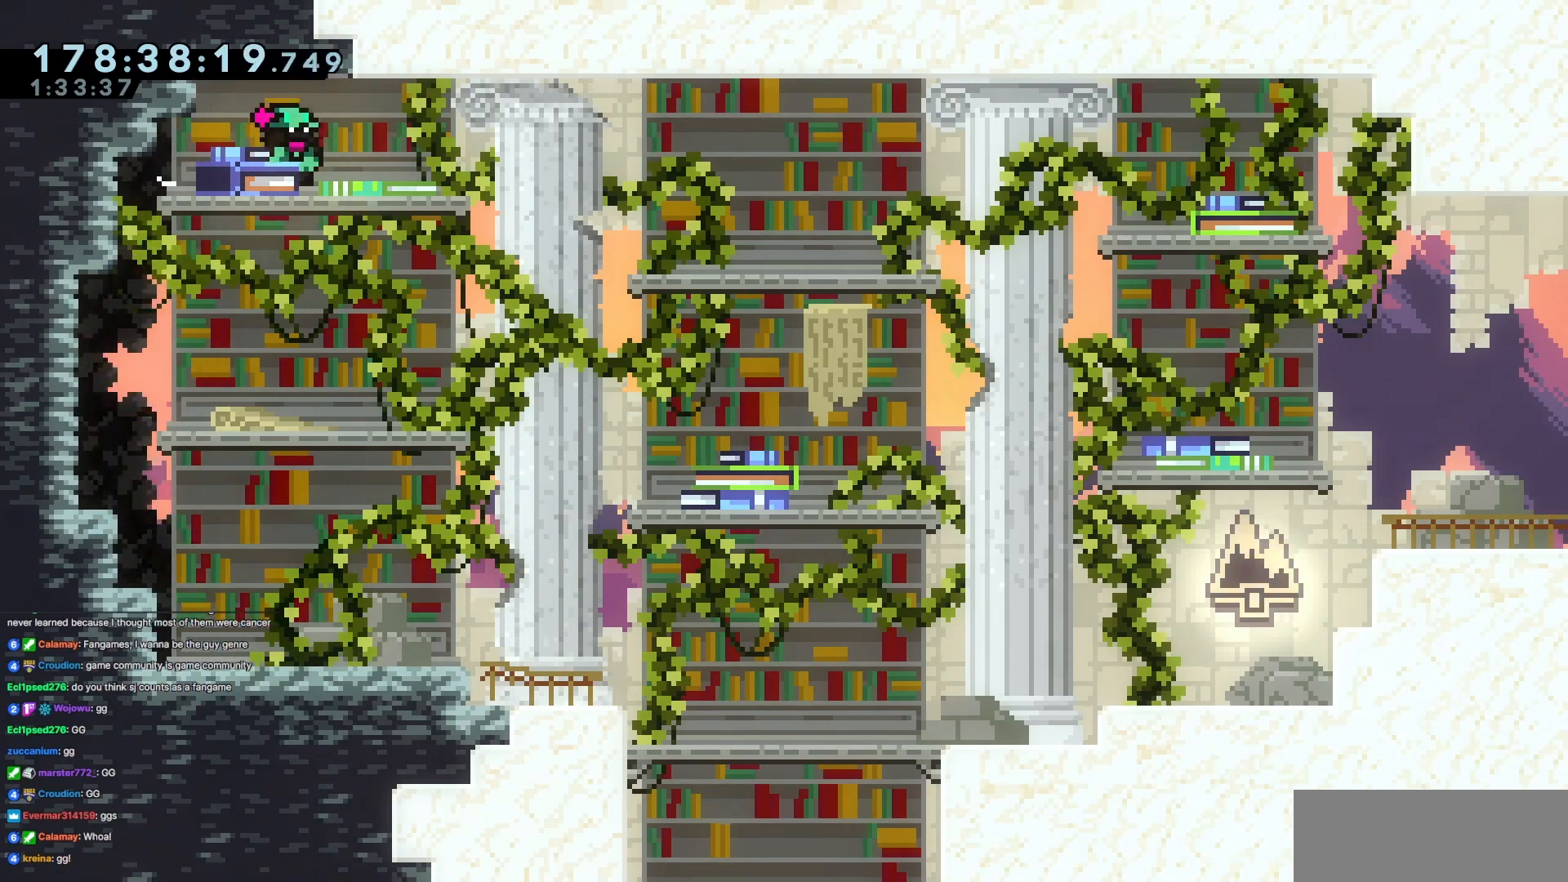
{"keys": ["down", "jump3", "right"], "events": [[100, "left", "down"], [200, "left", "up"], [233, "dash", "down"], [233, "down", "down"], [233, "right", "down"], [434, "dash", "up"], [434, "jump3", "down"]]}
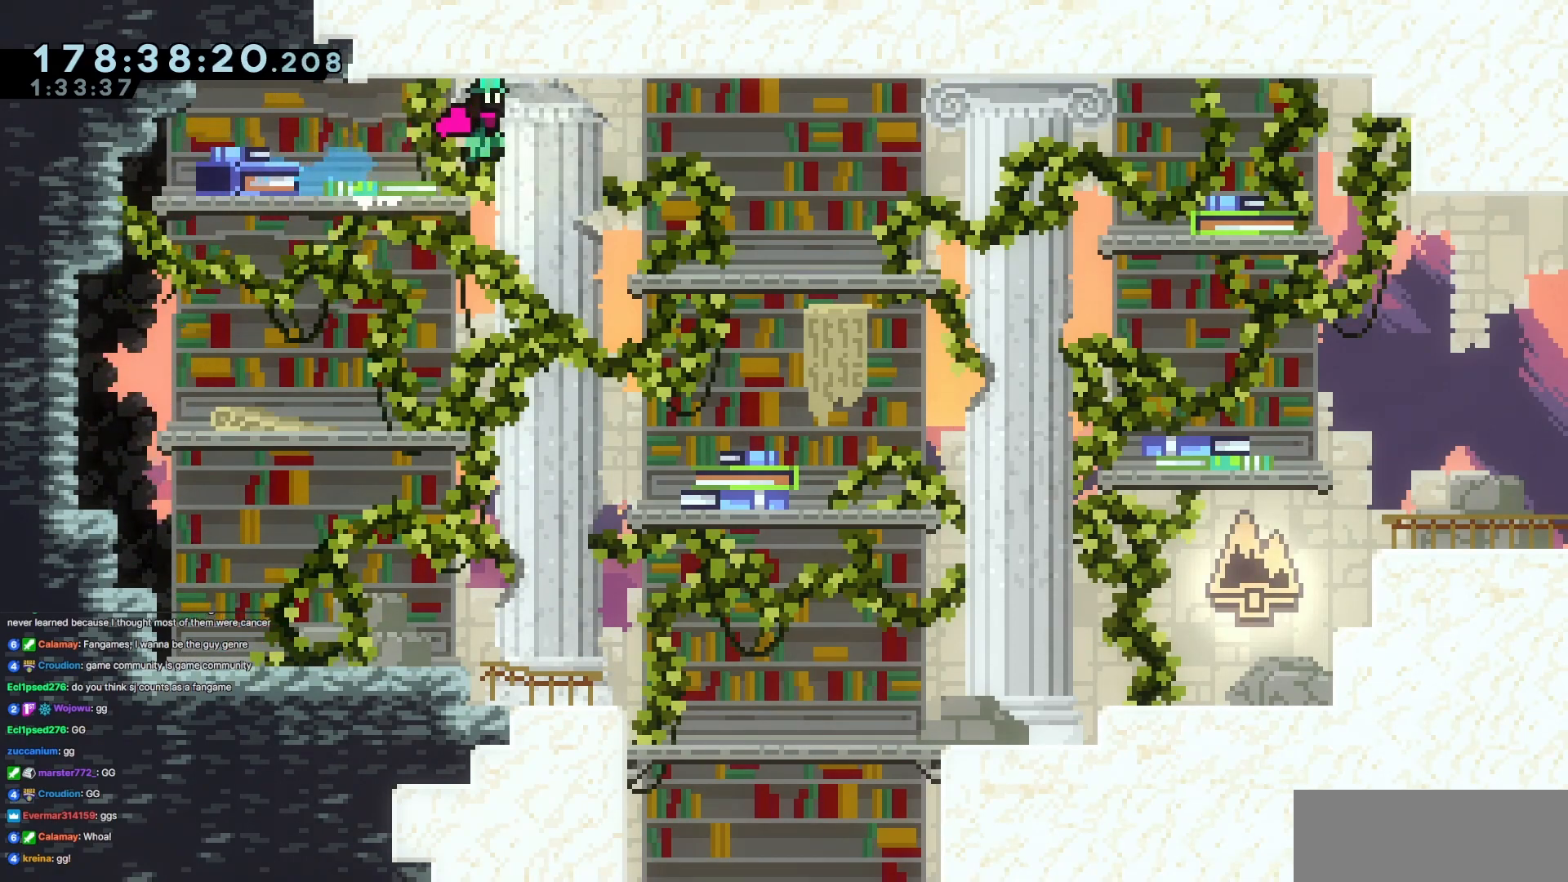
{"keys": ["dash", "down", "right"], "events": [[67, "dash", "down"], [67, "jump3", "up"], [201, "dash", "up"], [251, "jump3", "down"], [351, "dash", "down"], [351, "jump3", "up"]]}
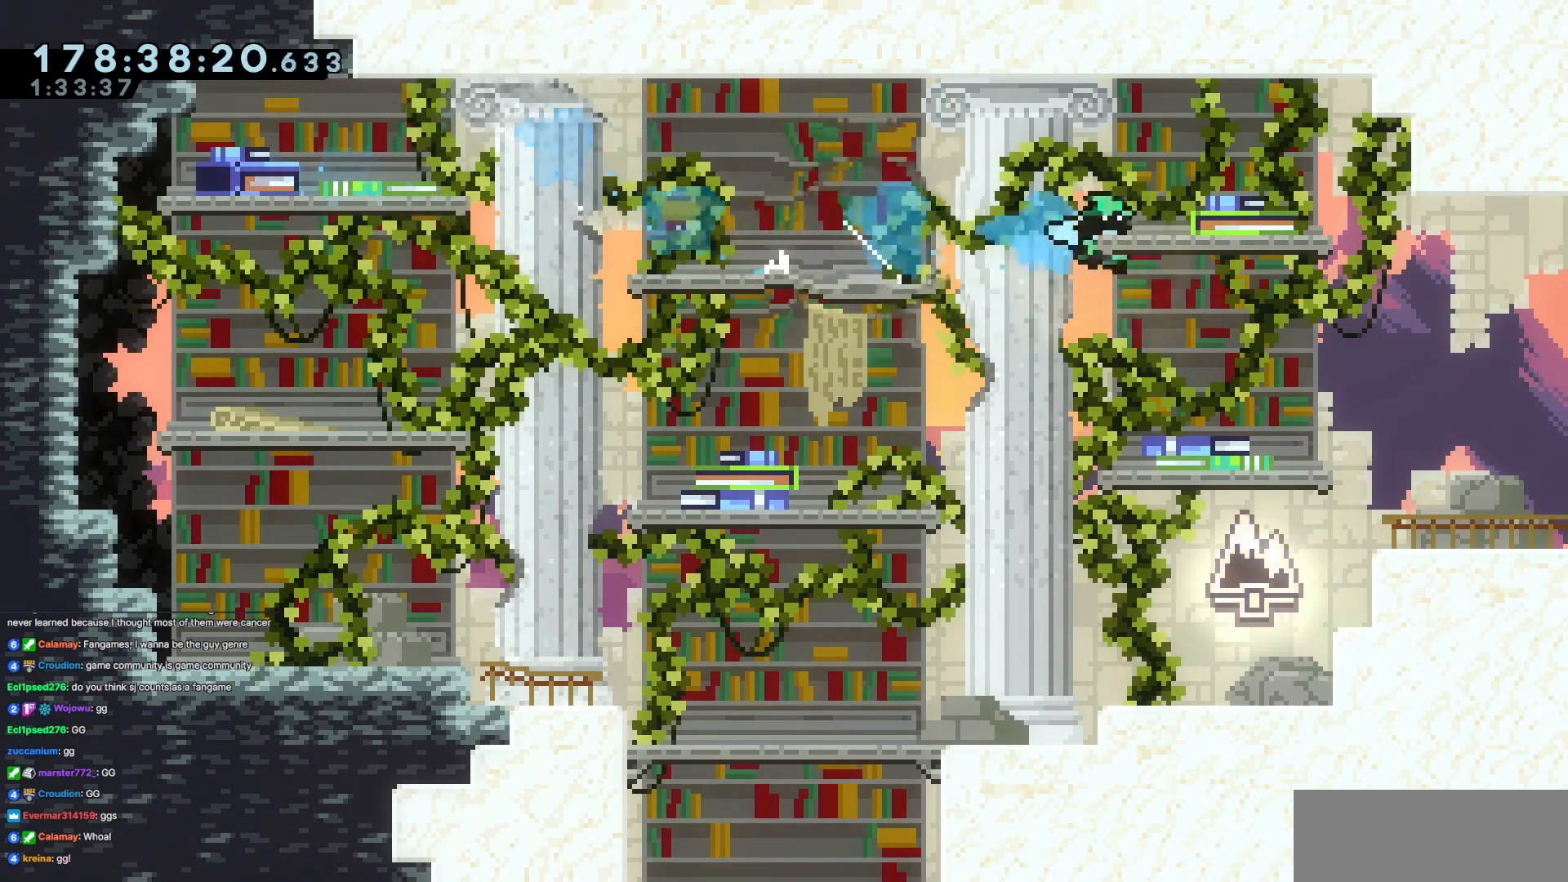
{"keys": ["right"], "events": [[83, "dash", "up"], [183, "jump3", "down"], [267, "jump3", "up"], [367, "down", "up"]]}
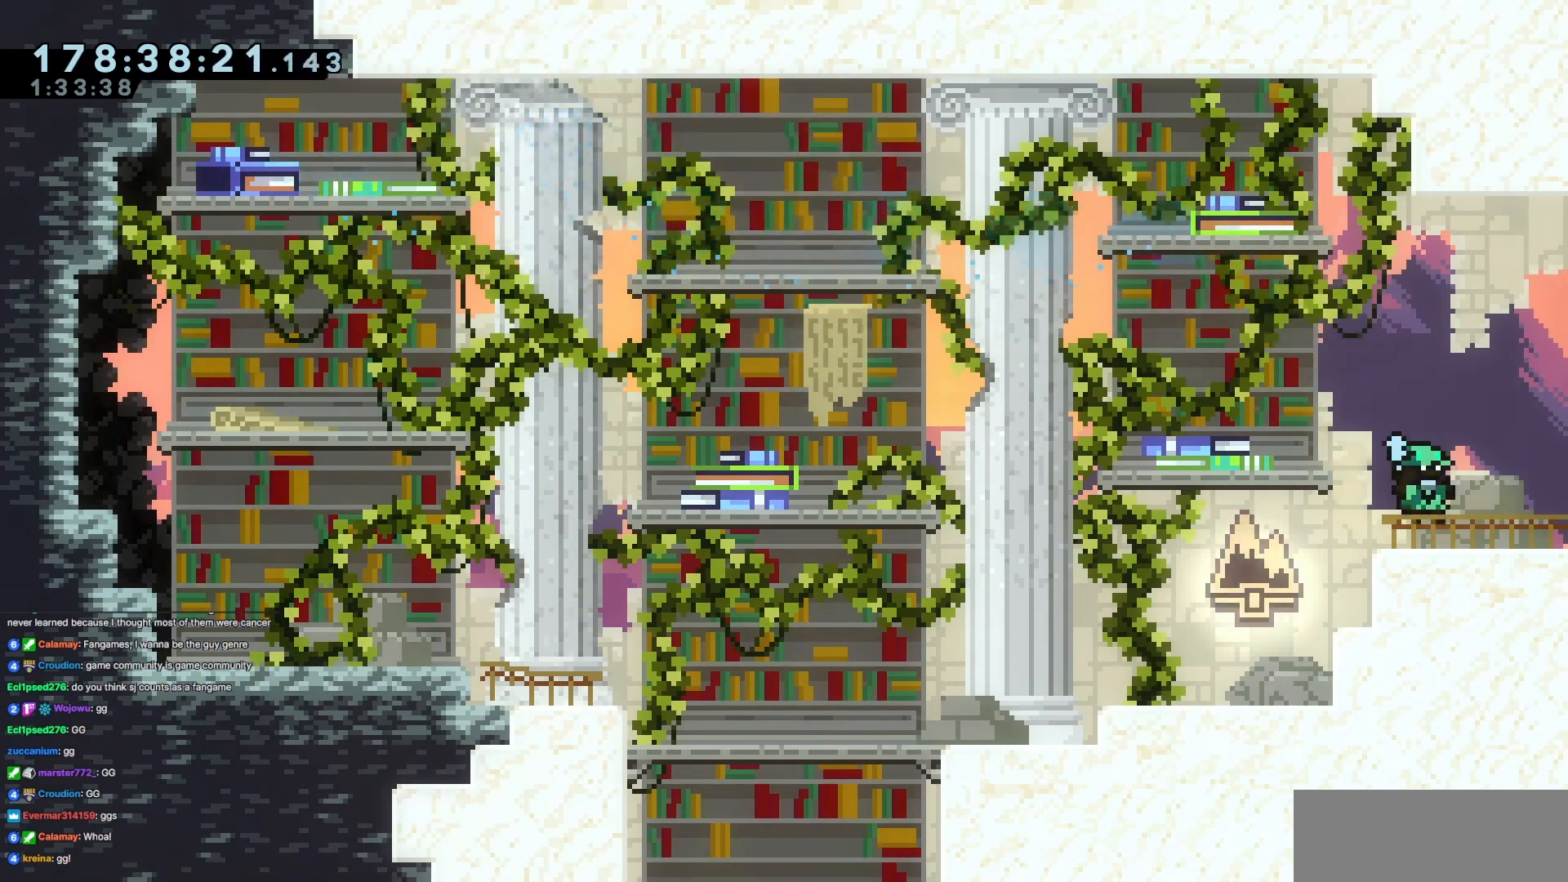
{"keys": ["right"], "events": []}
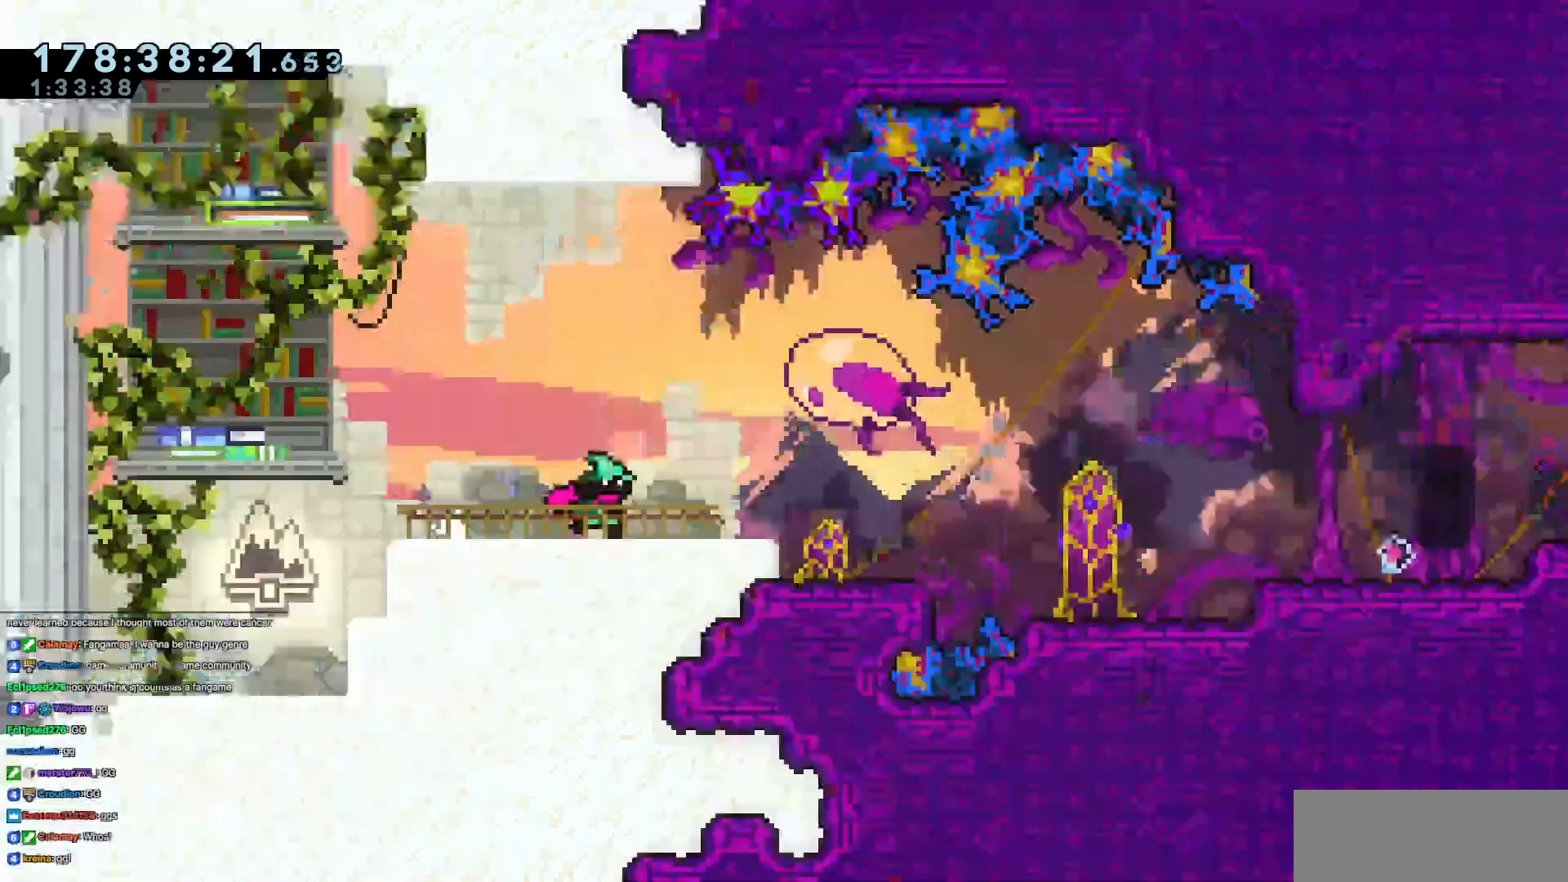
{"keys": ["right"], "events": []}
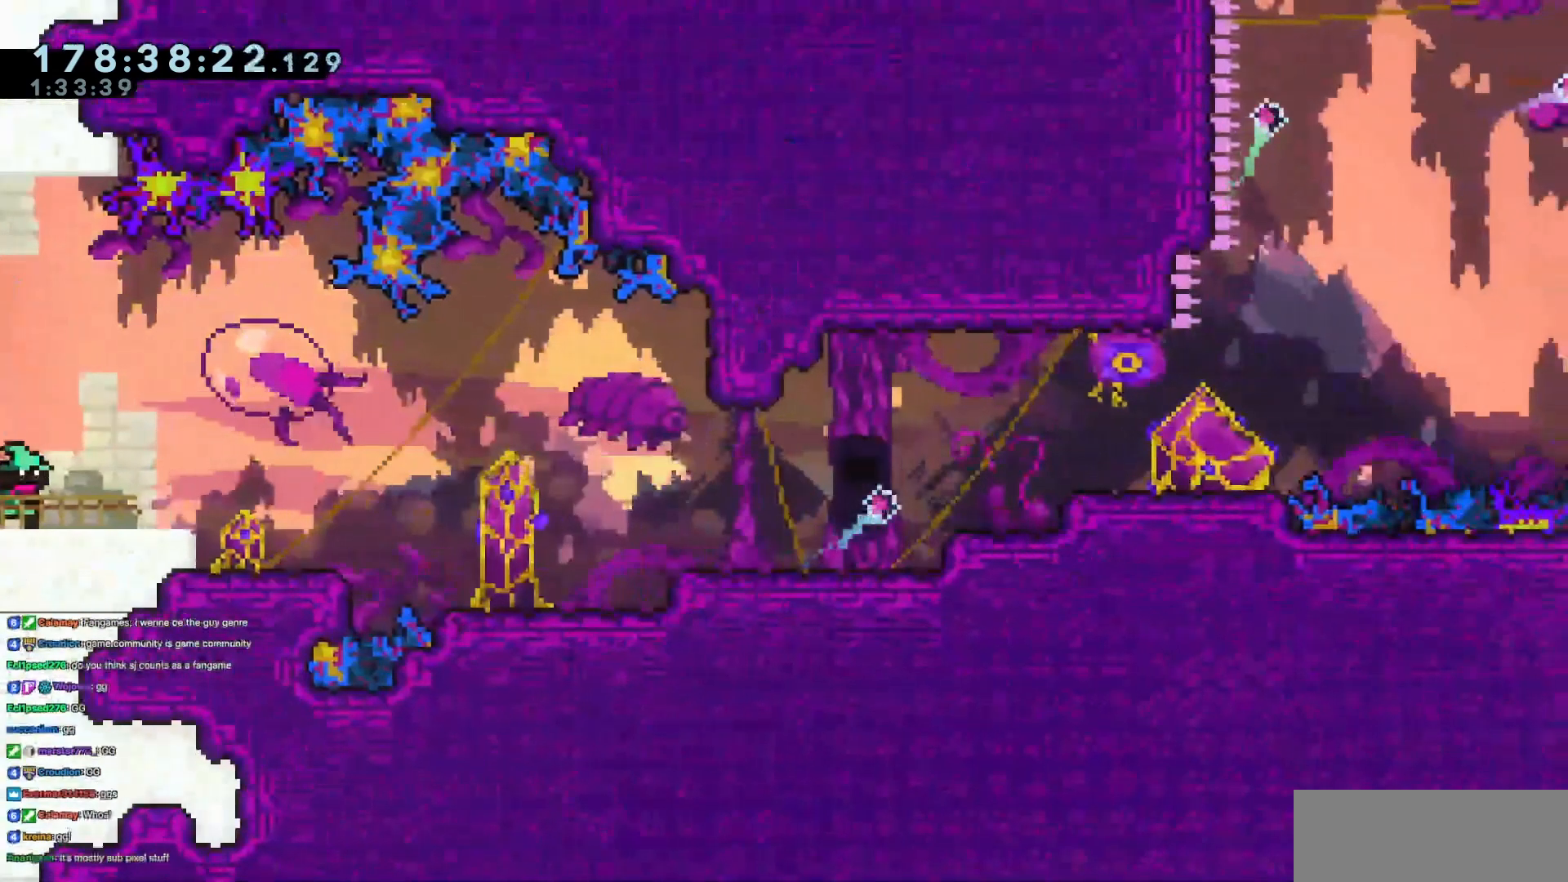
{"keys": ["right"], "events": []}
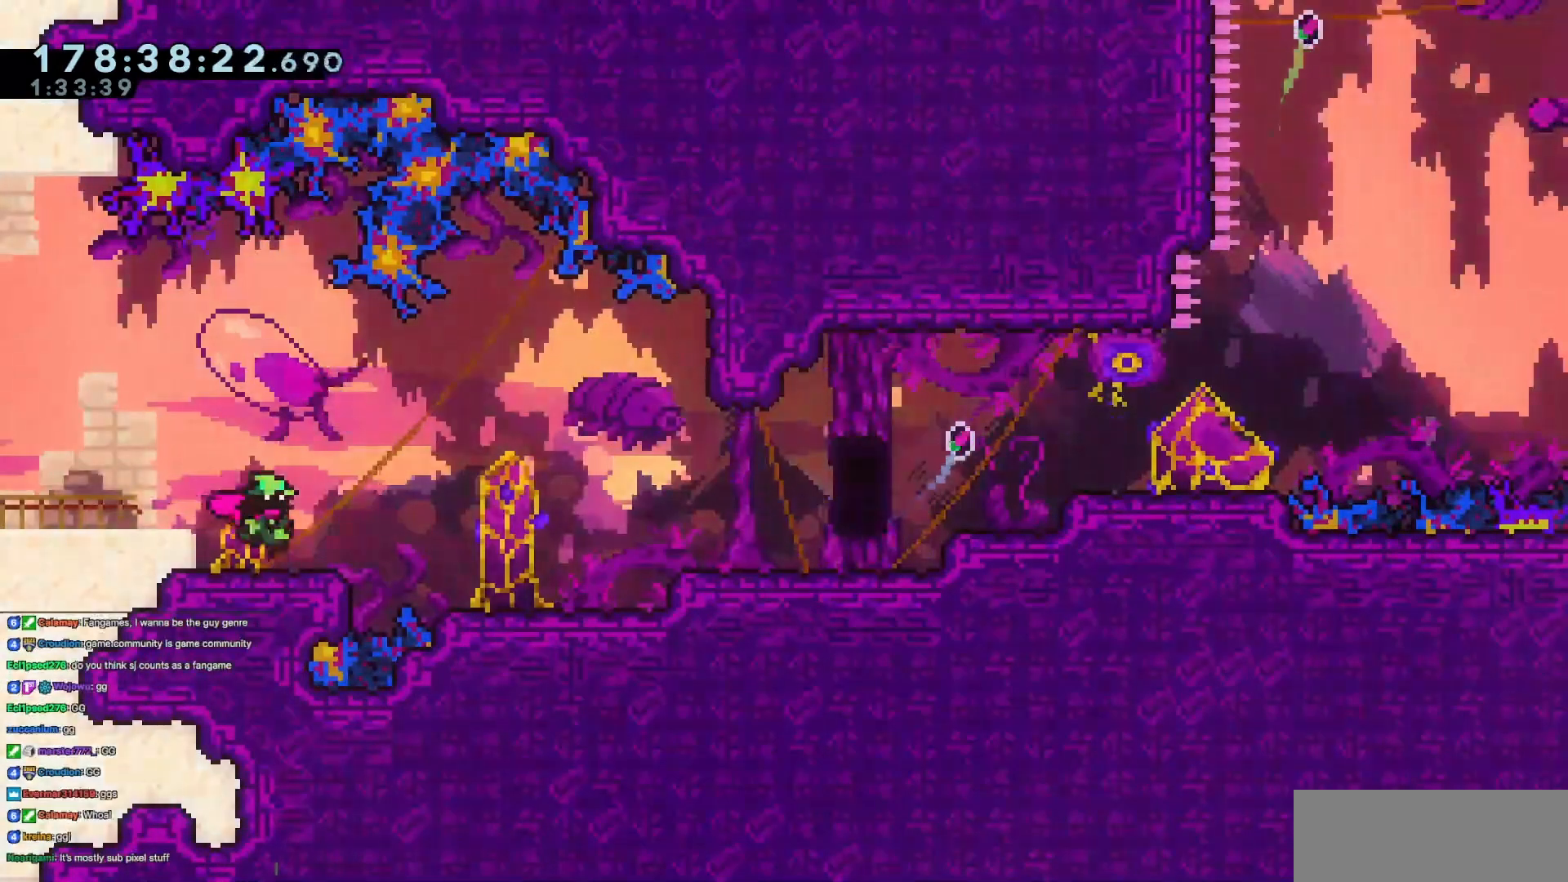
{"keys": ["right"], "events": [[100, "jump3", "down"], [200, "jump3", "up"]]}
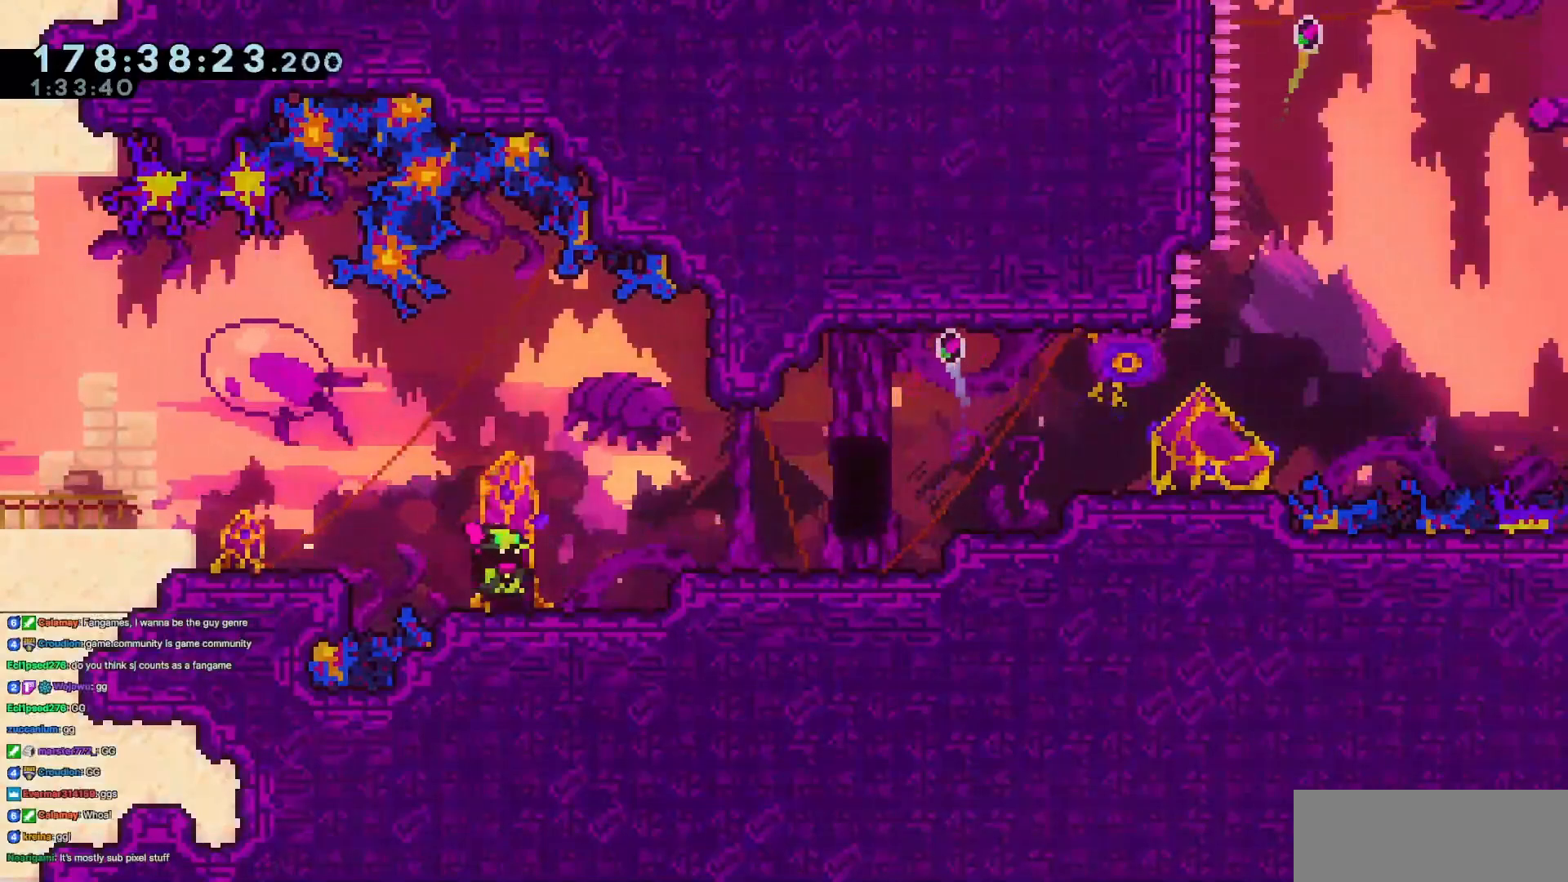
{"keys": ["right"], "events": [[67, "jump3", "down"], [201, "jump3", "up"]]}
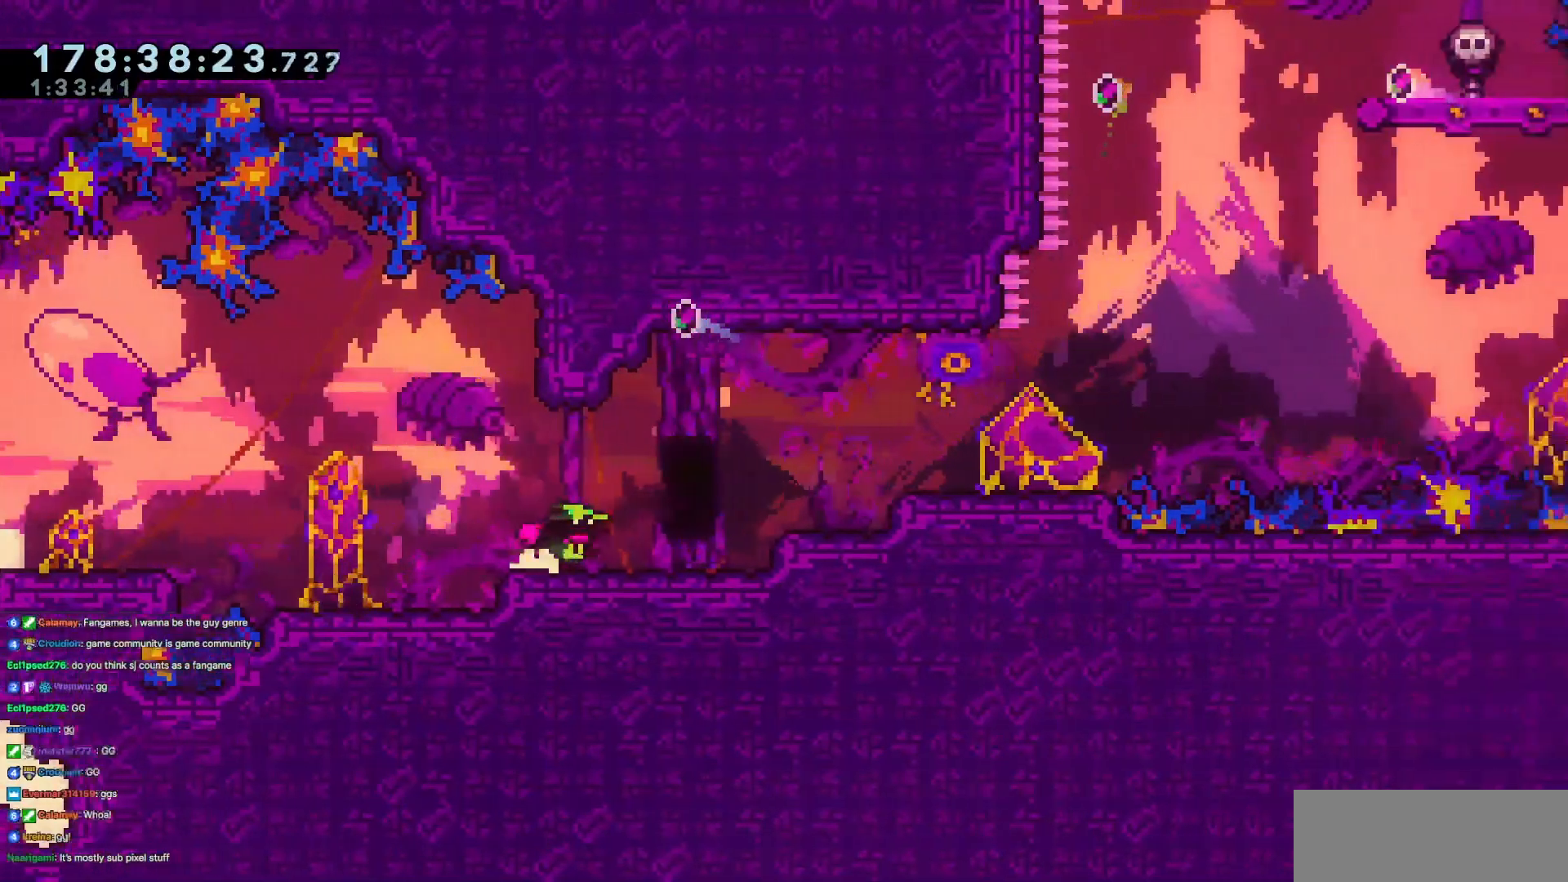
{"keys": ["right"], "events": [[217, "jump3", "down"], [317, "jump3", "up"]]}
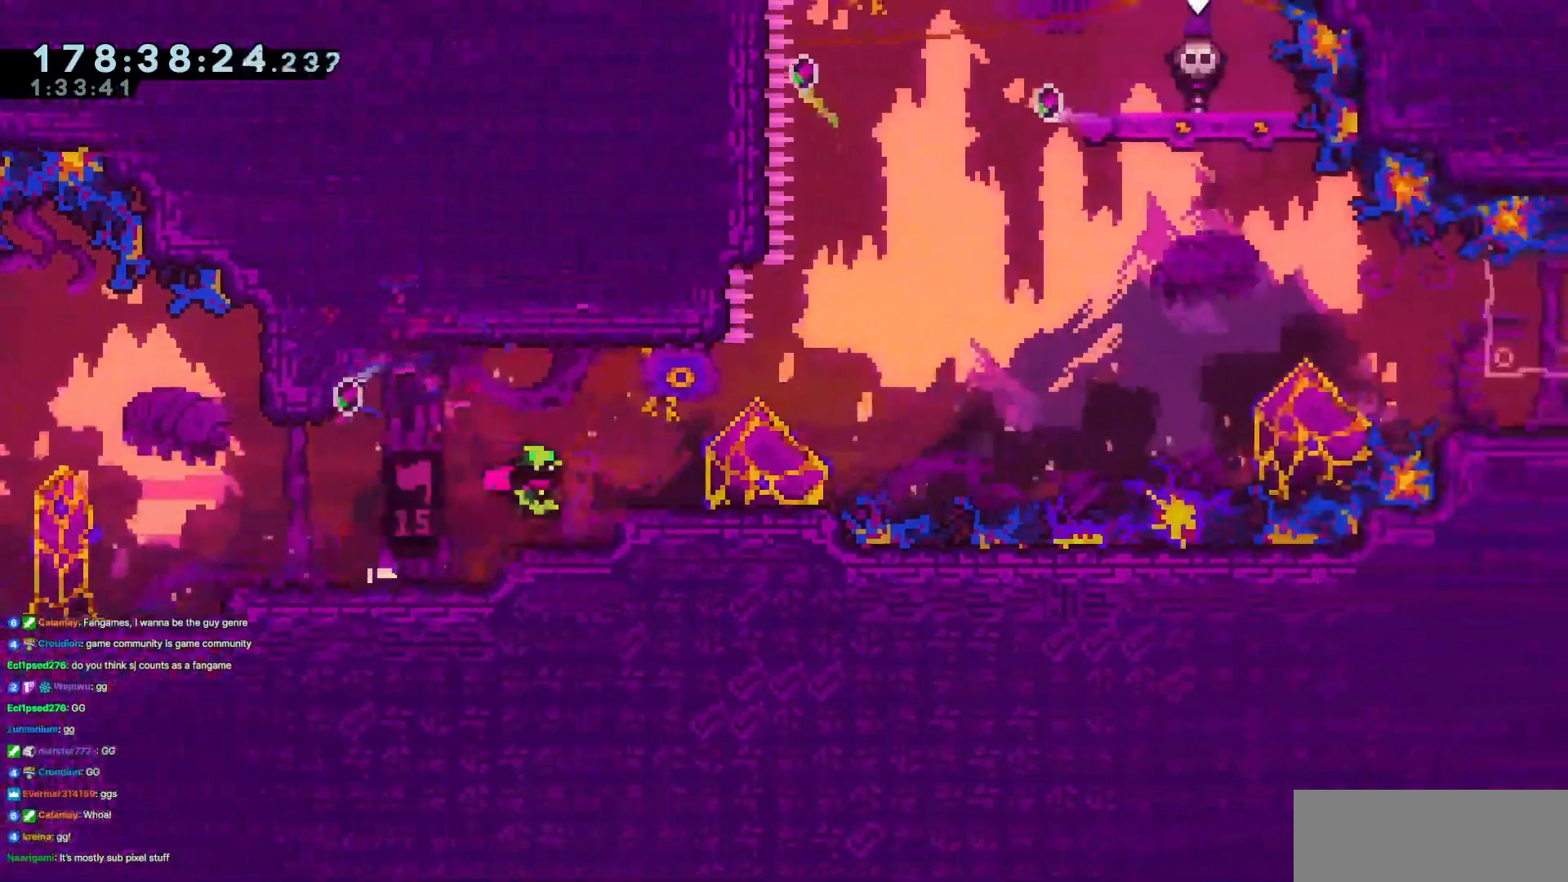
{"keys": [], "events": [[50, "jump3", "down"], [184, "jump3", "up"], [384, "right", "up"]]}
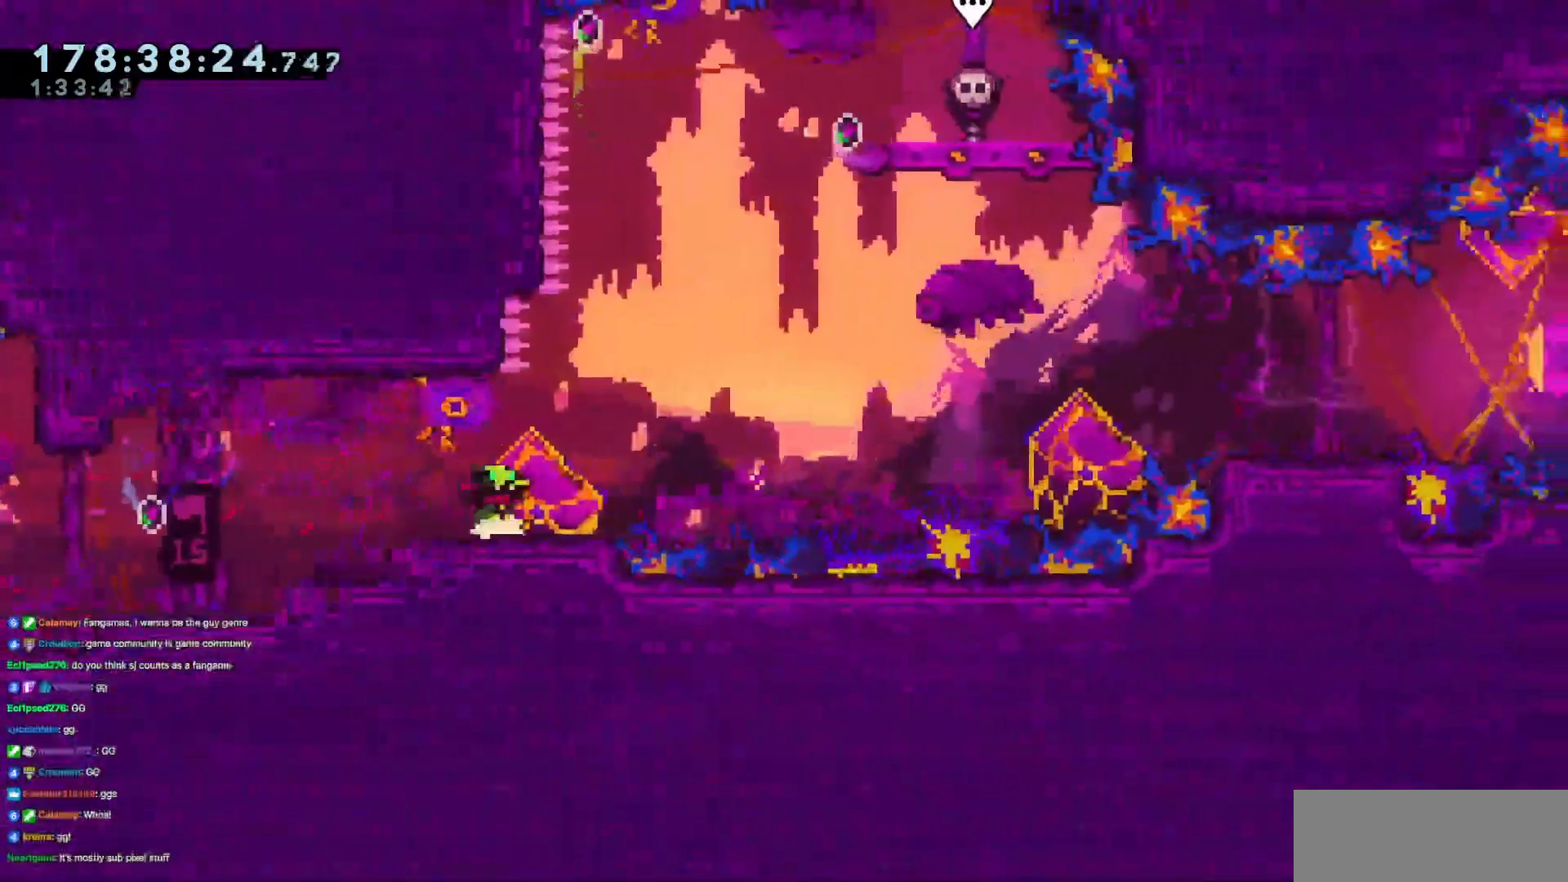
{"keys": [], "events": []}
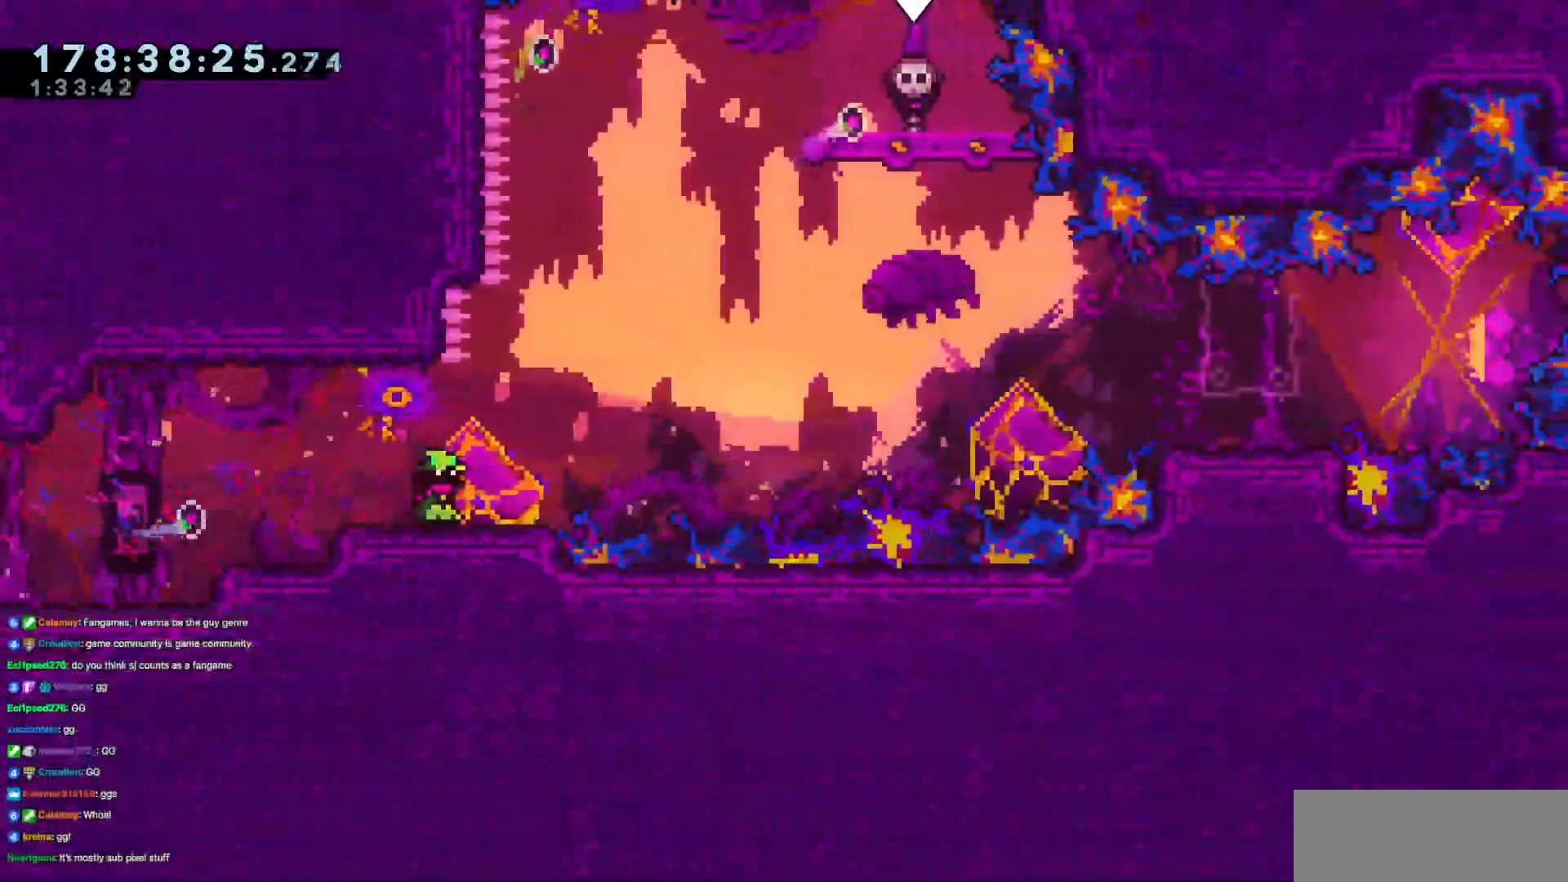
{"keys": [], "events": []}
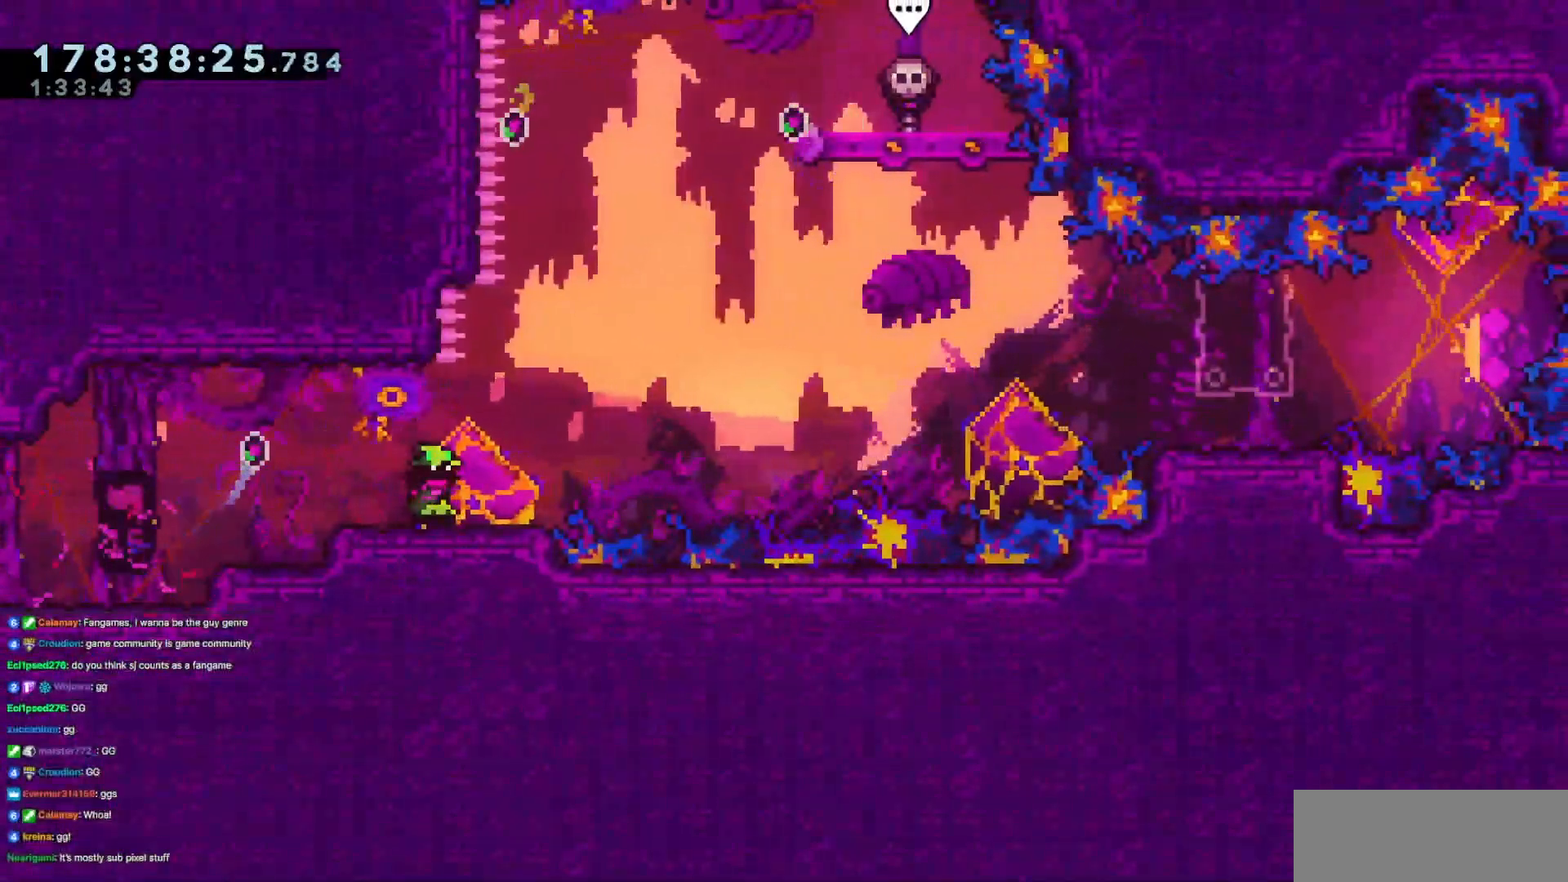
{"keys": [], "events": []}
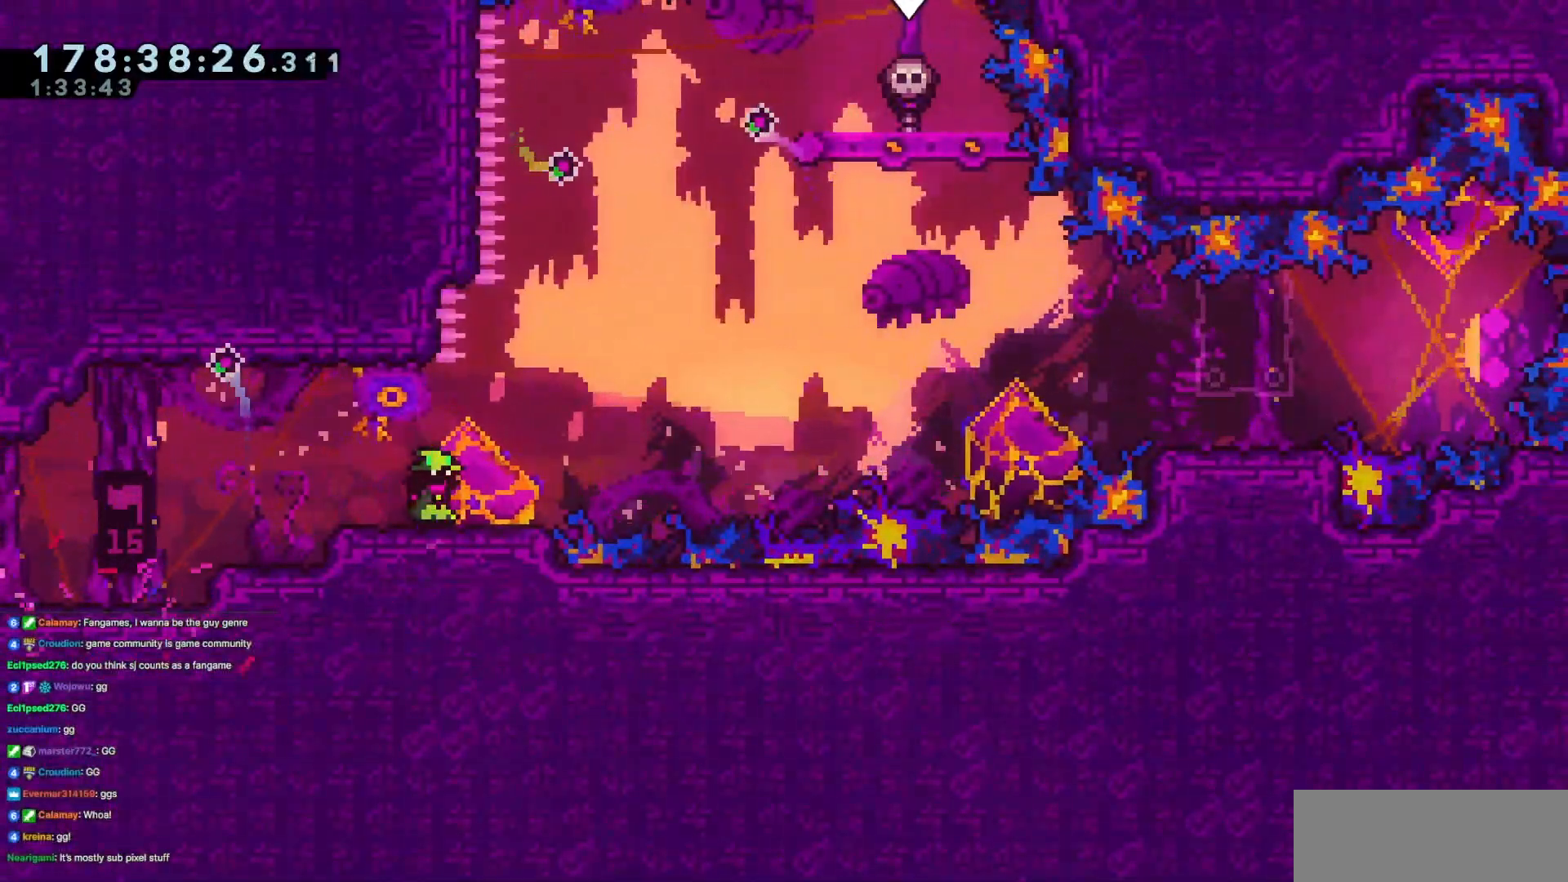
{"keys": ["dash", "left"], "events": [[251, "left", "down"], [401, "dash", "down"]]}
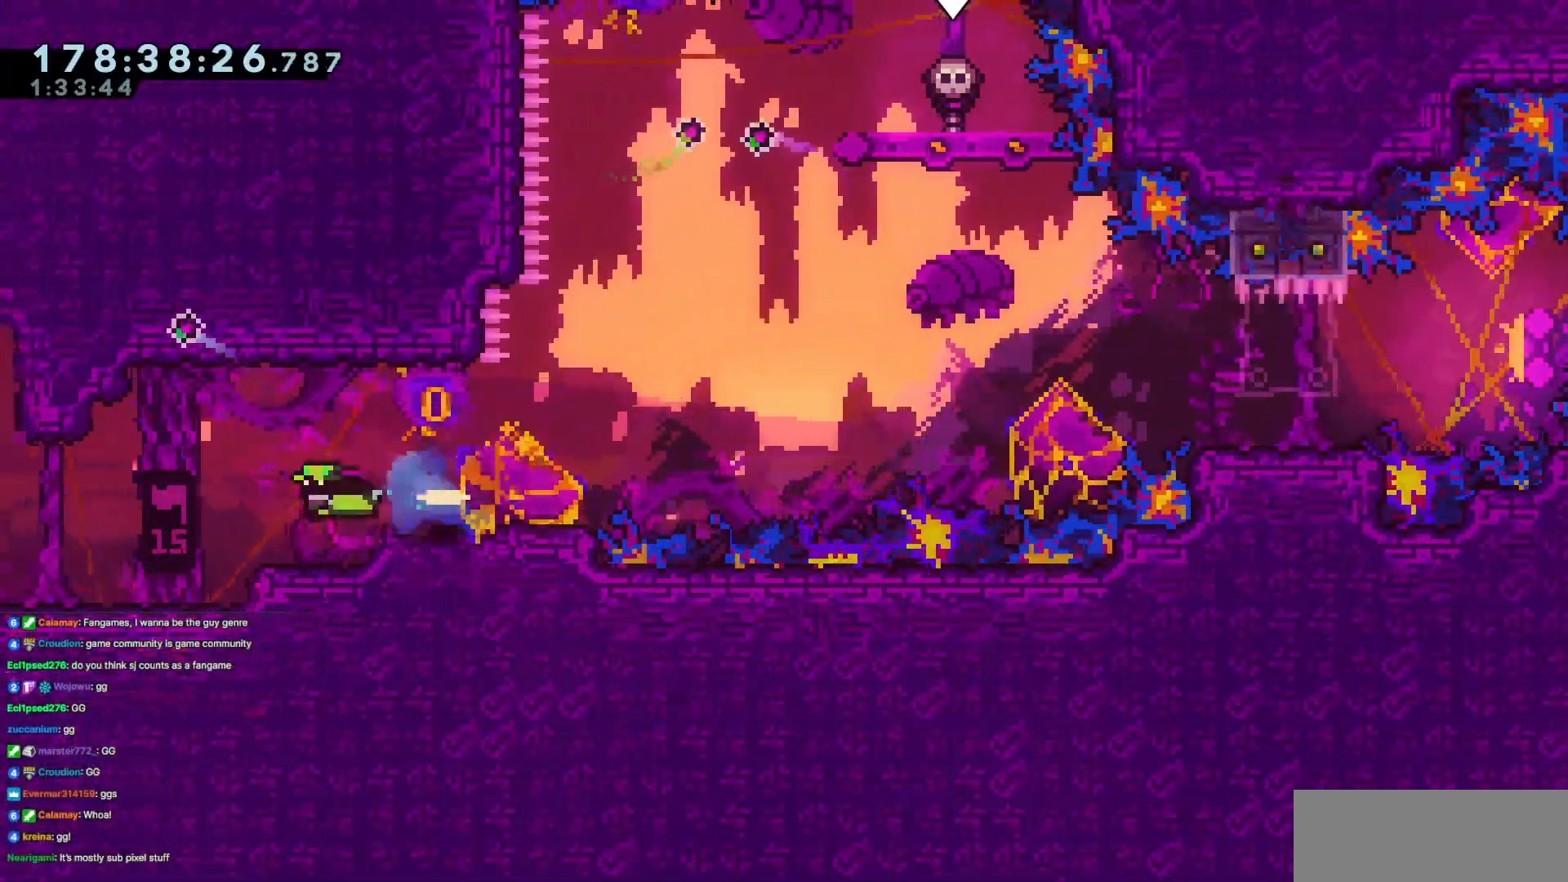
{"keys": ["right"], "events": [[83, "dash", "up"], [500, "left", "up"], [500, "right", "down"]]}
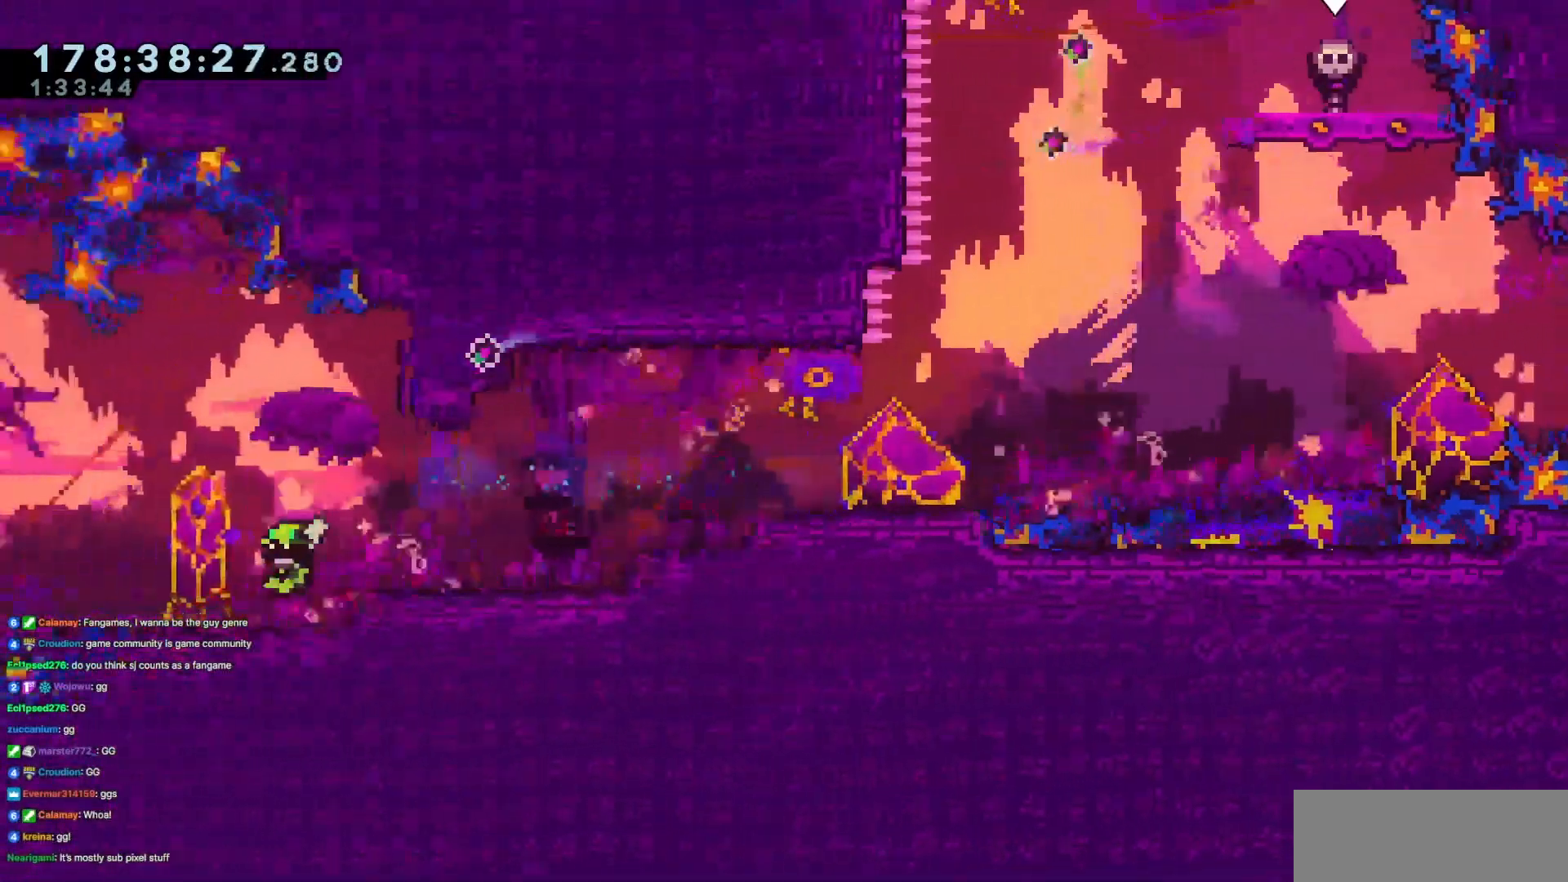
{"keys": [], "events": [[434, "right", "up"]]}
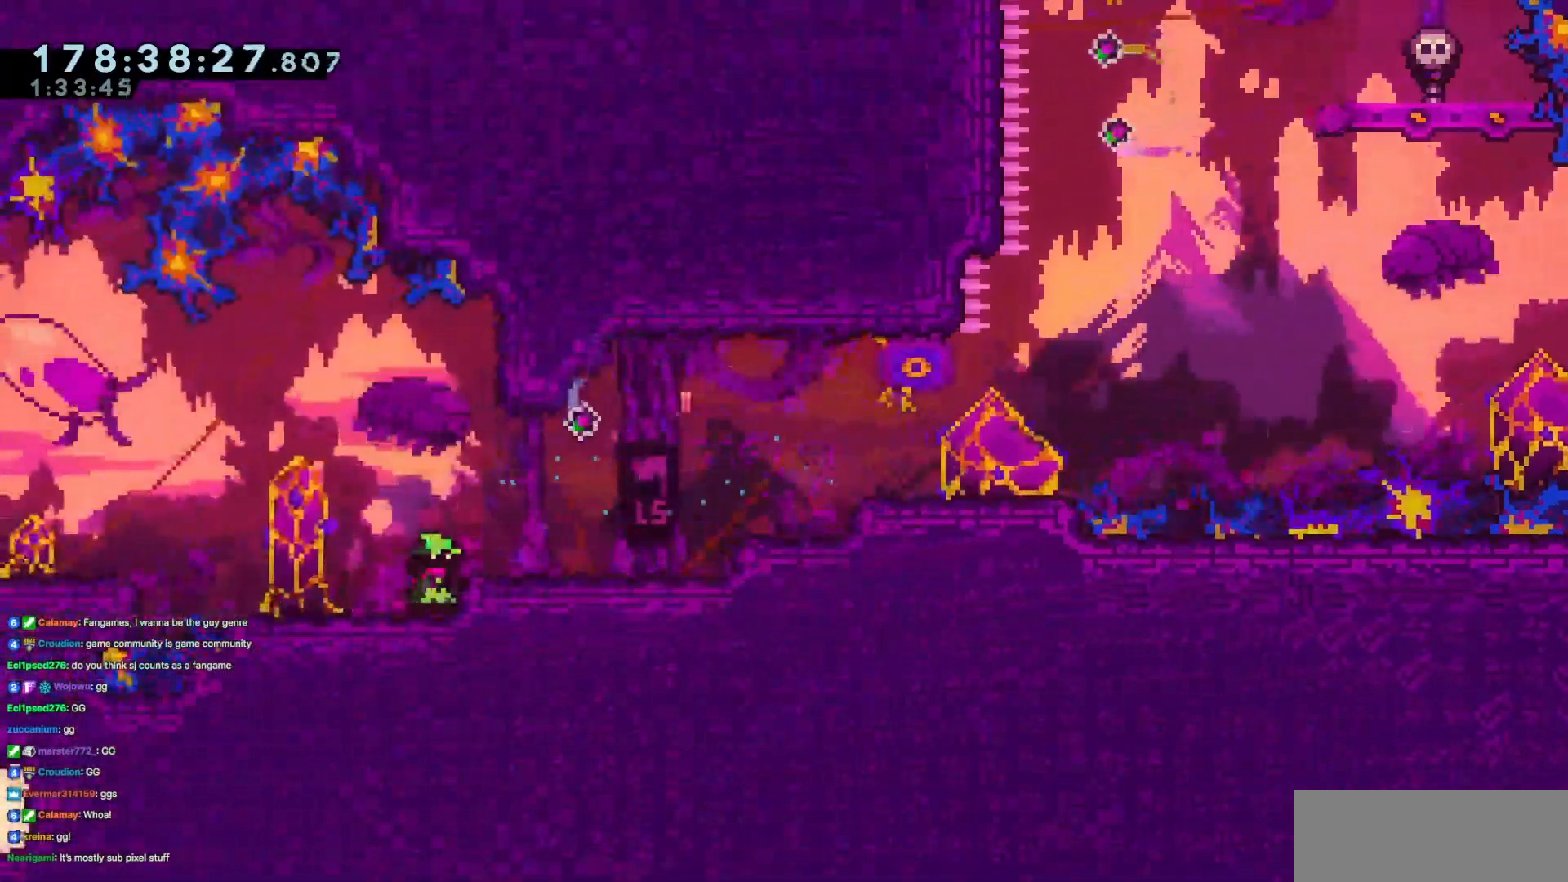
{"keys": ["left"], "events": [[17, "up", "down"], [67, "dash", "down"], [167, "left", "down"], [250, "dash", "up"], [484, "up", "up"]]}